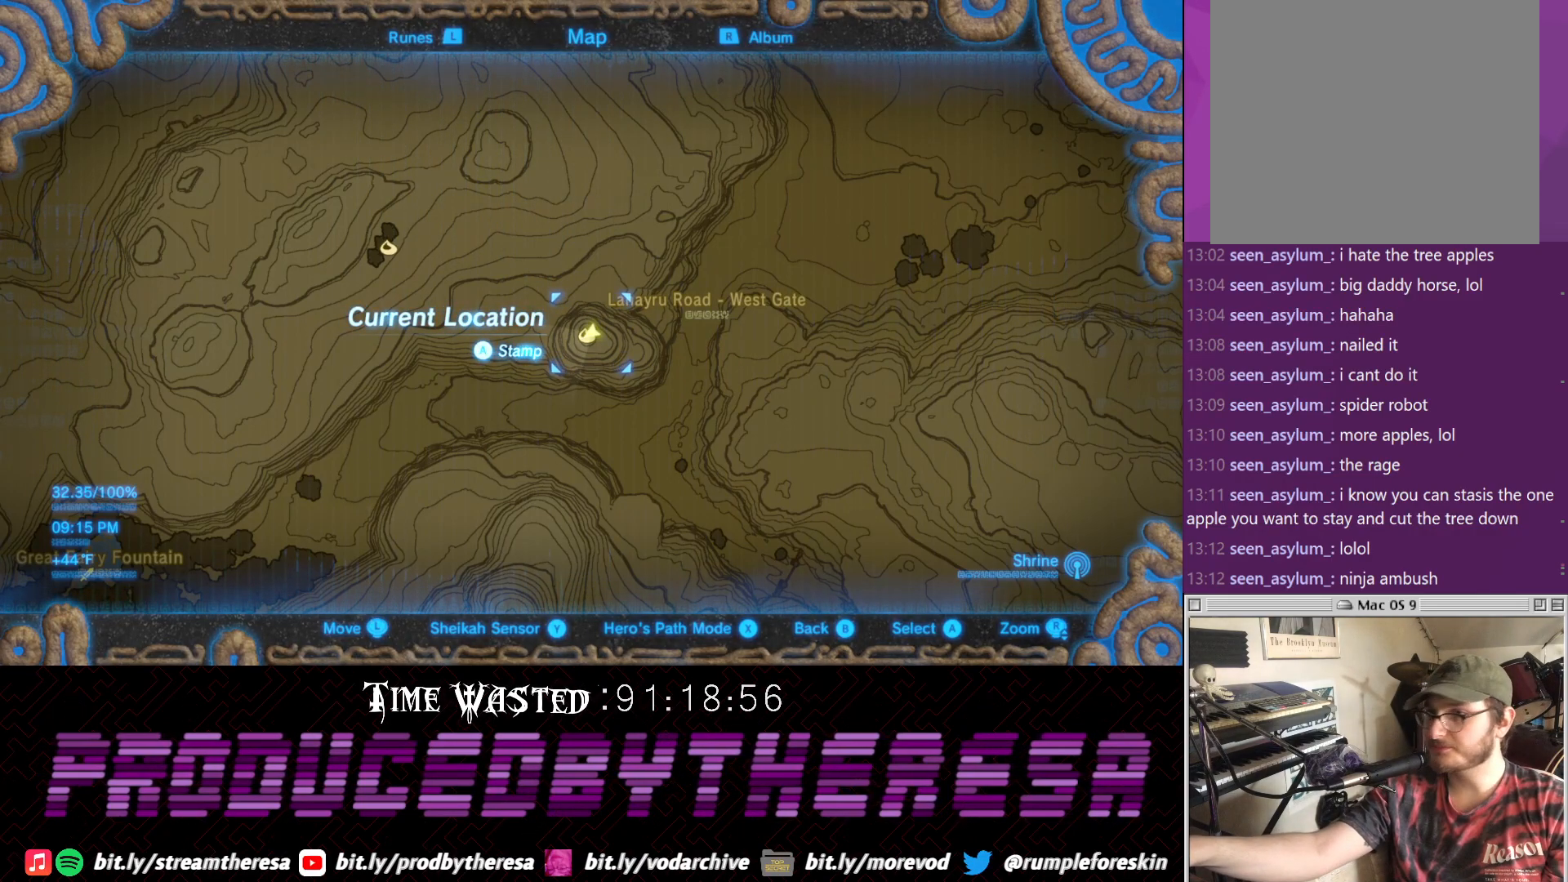
Gameplay with a controller (PlayStation layout); each line is a JSON object with the inputs held at the frame after it (dt_ms = milliseconds from this image to that frame). "events" lists button and stick changes between this image and that frame as [ms after this image, input, new state], when the widget could be followed in between.
{"dt_ms": 500, "buttons": [], "left_stick": "down-left", "right_stick": "center", "events": [[333, "left_stick", "down-left"]]}
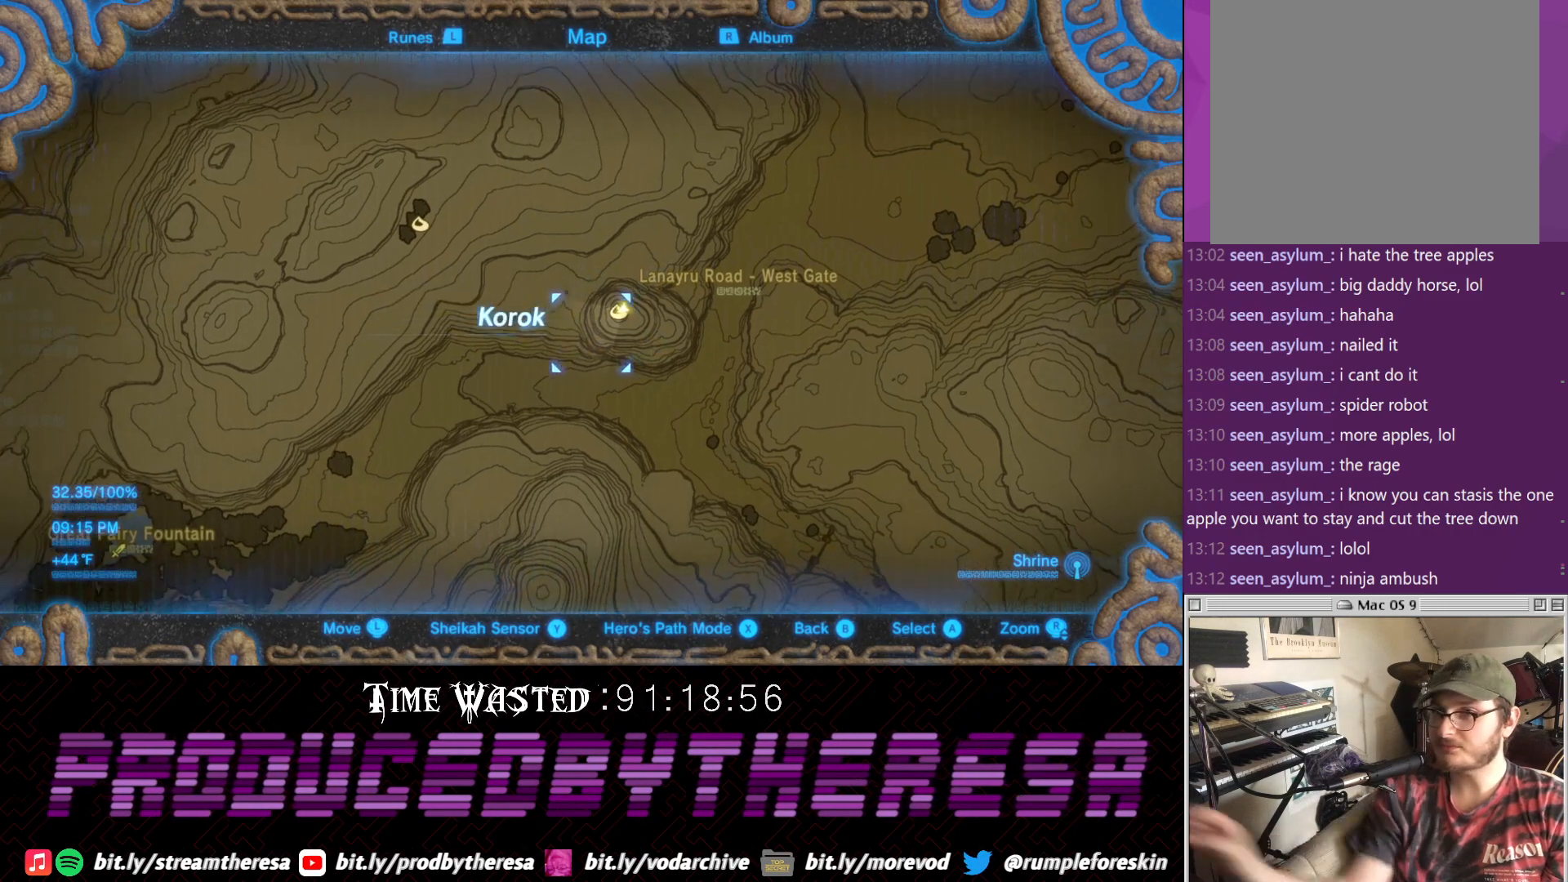
{"dt_ms": 500, "buttons": [], "left_stick": "down-left", "right_stick": "center", "events": []}
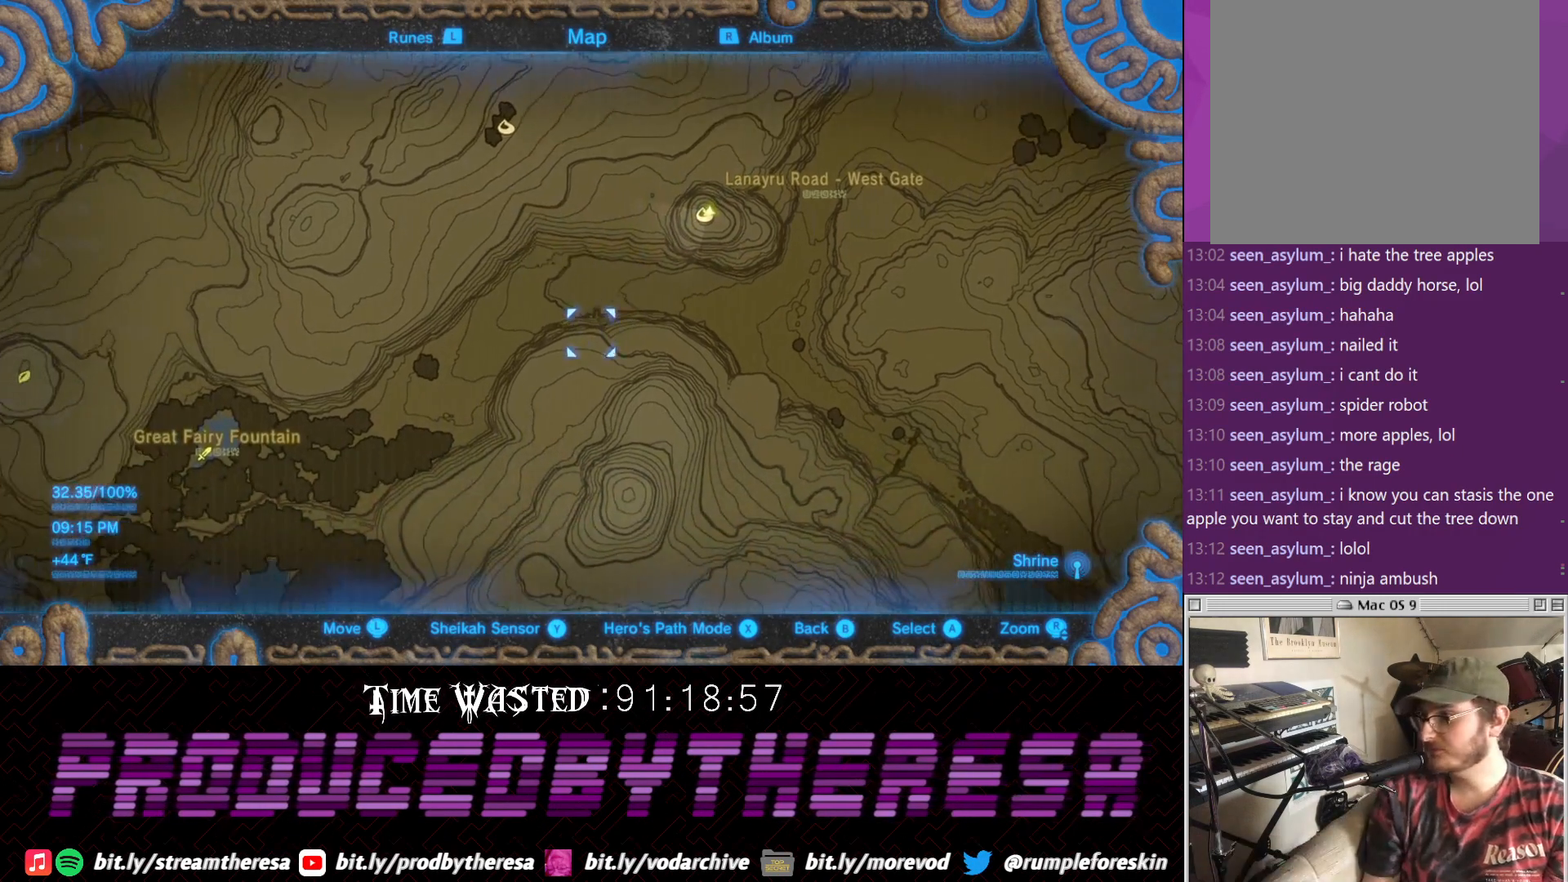
{"dt_ms": 500, "buttons": [], "left_stick": "up", "right_stick": "center", "events": [[233, "left_stick", "center"], [483, "left_stick", "up"]]}
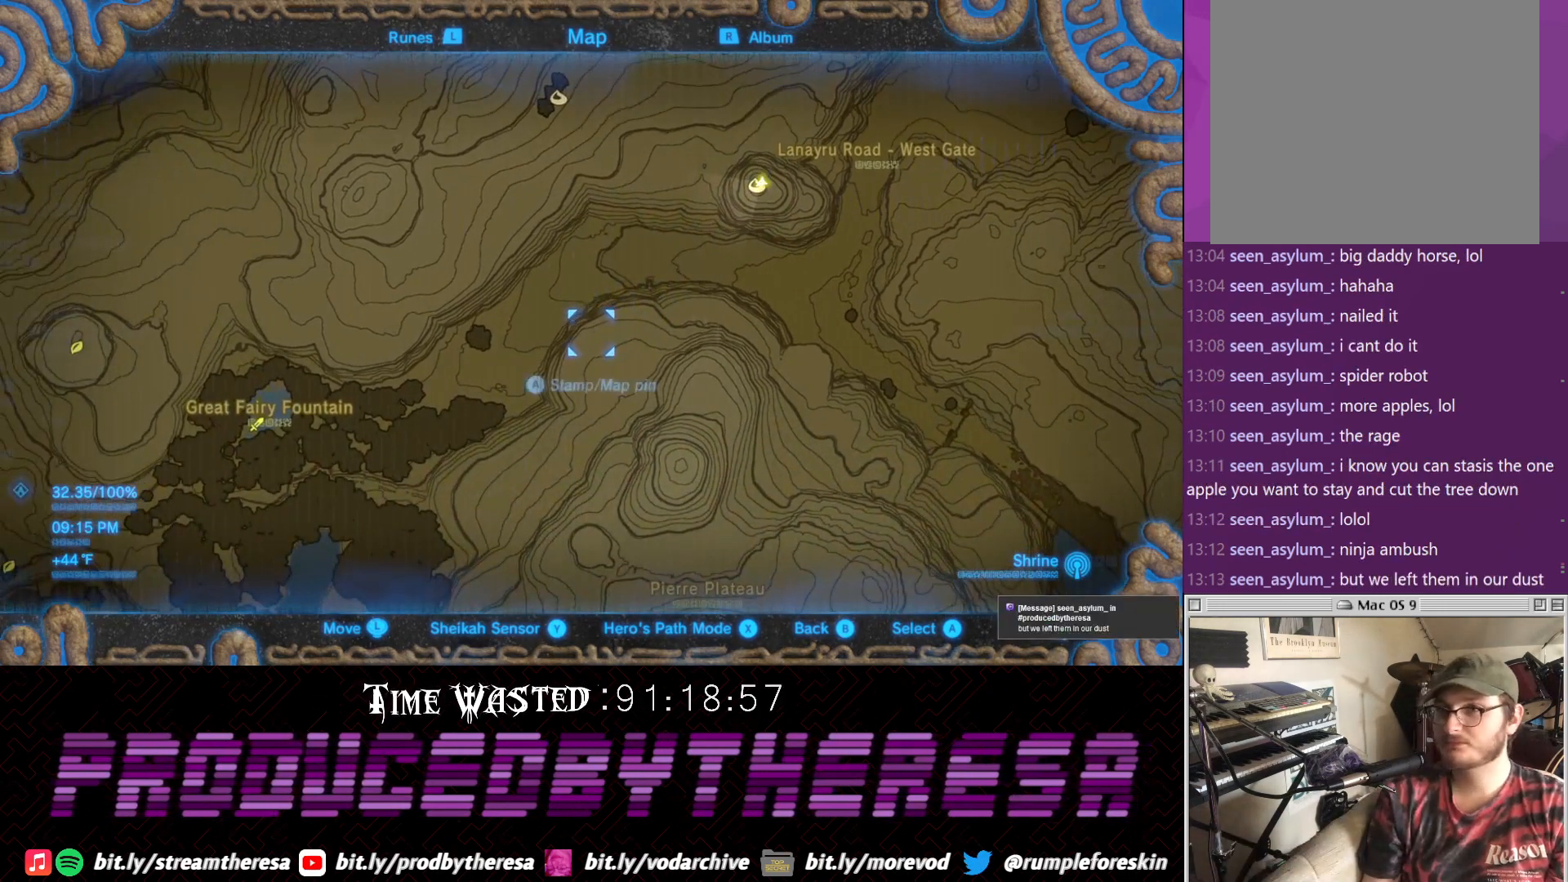
{"dt_ms": 500, "buttons": [], "left_stick": "center", "right_stick": "center", "events": [[50, "left_stick", "center"], [300, "CIRCLE", "down"], [383, "CIRCLE", "up"]]}
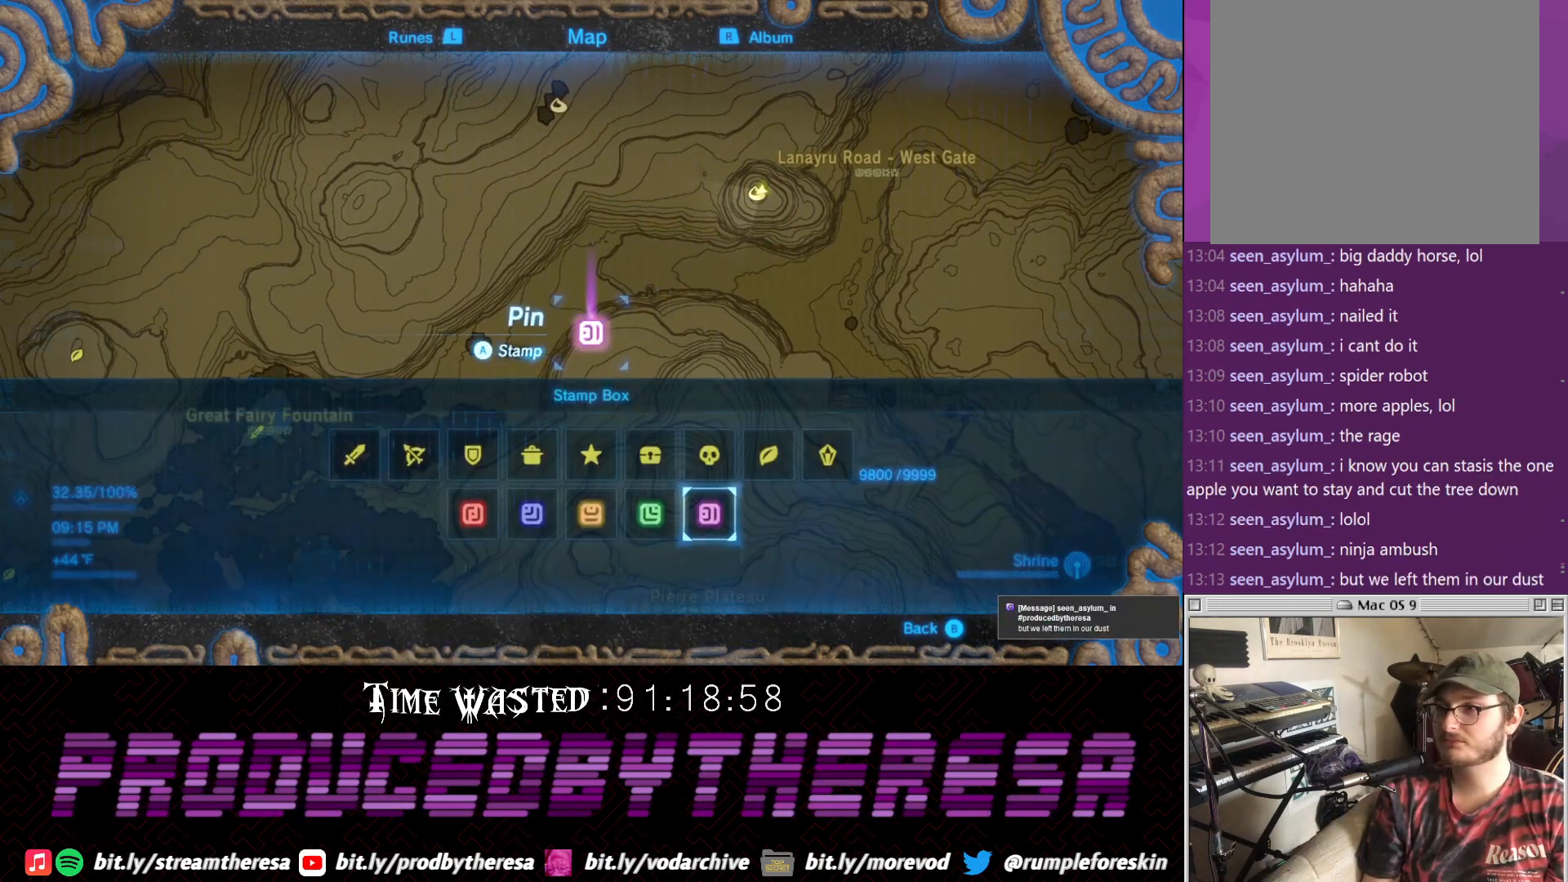
{"dt_ms": 500, "buttons": [], "left_stick": "center", "right_stick": "center", "events": []}
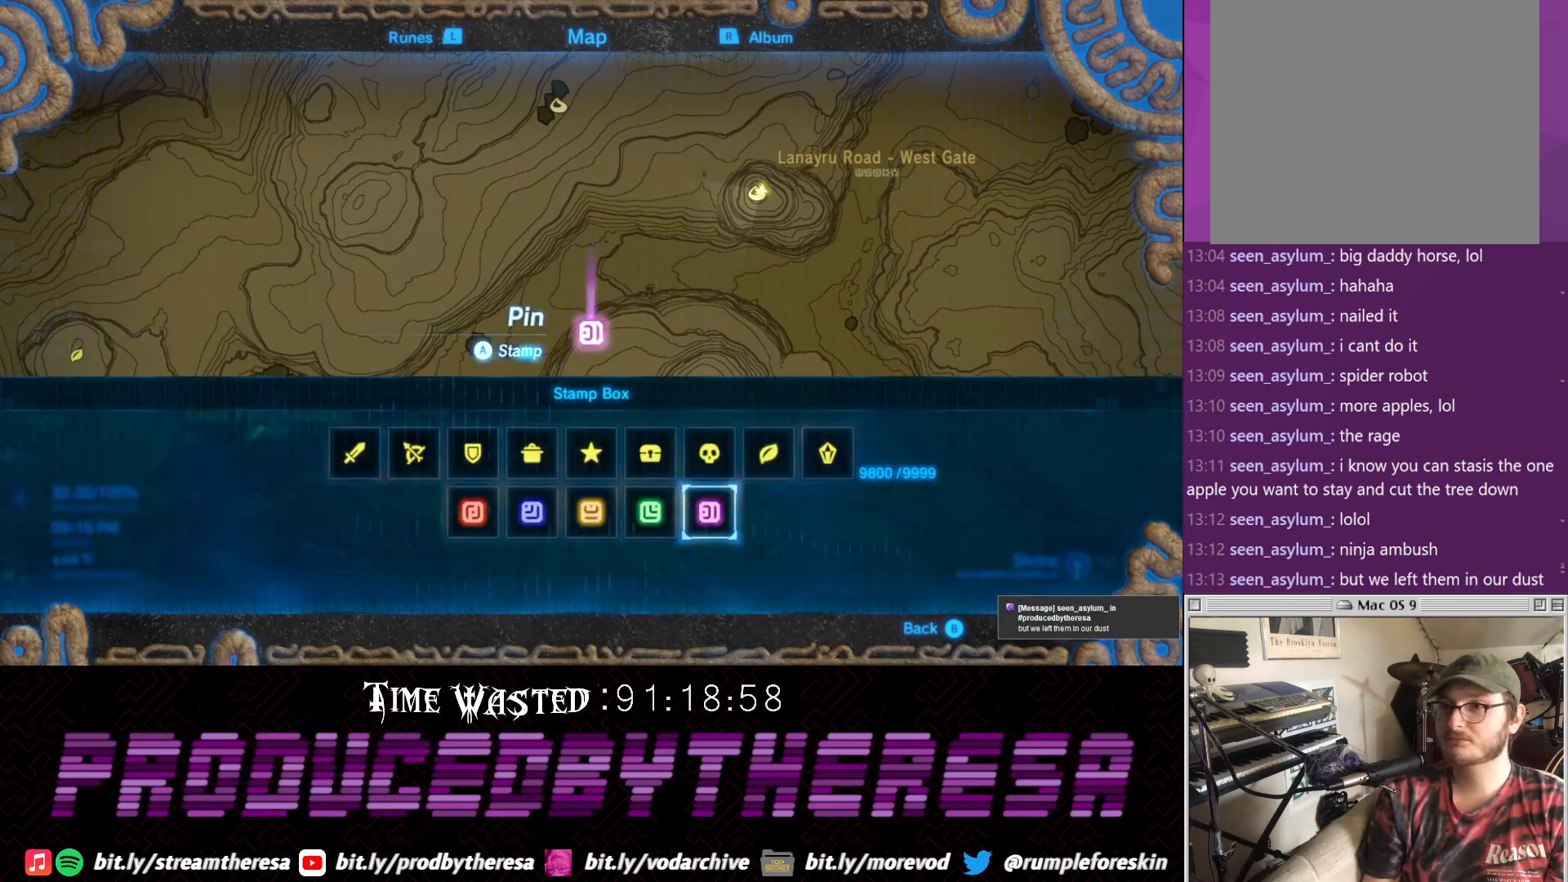
{"dt_ms": 500, "buttons": [], "left_stick": "center", "right_stick": "center", "events": [[133, "CIRCLE", "down"], [267, "CIRCLE", "up"], [383, "CROSS", "down"], [450, "CROSS", "up"]]}
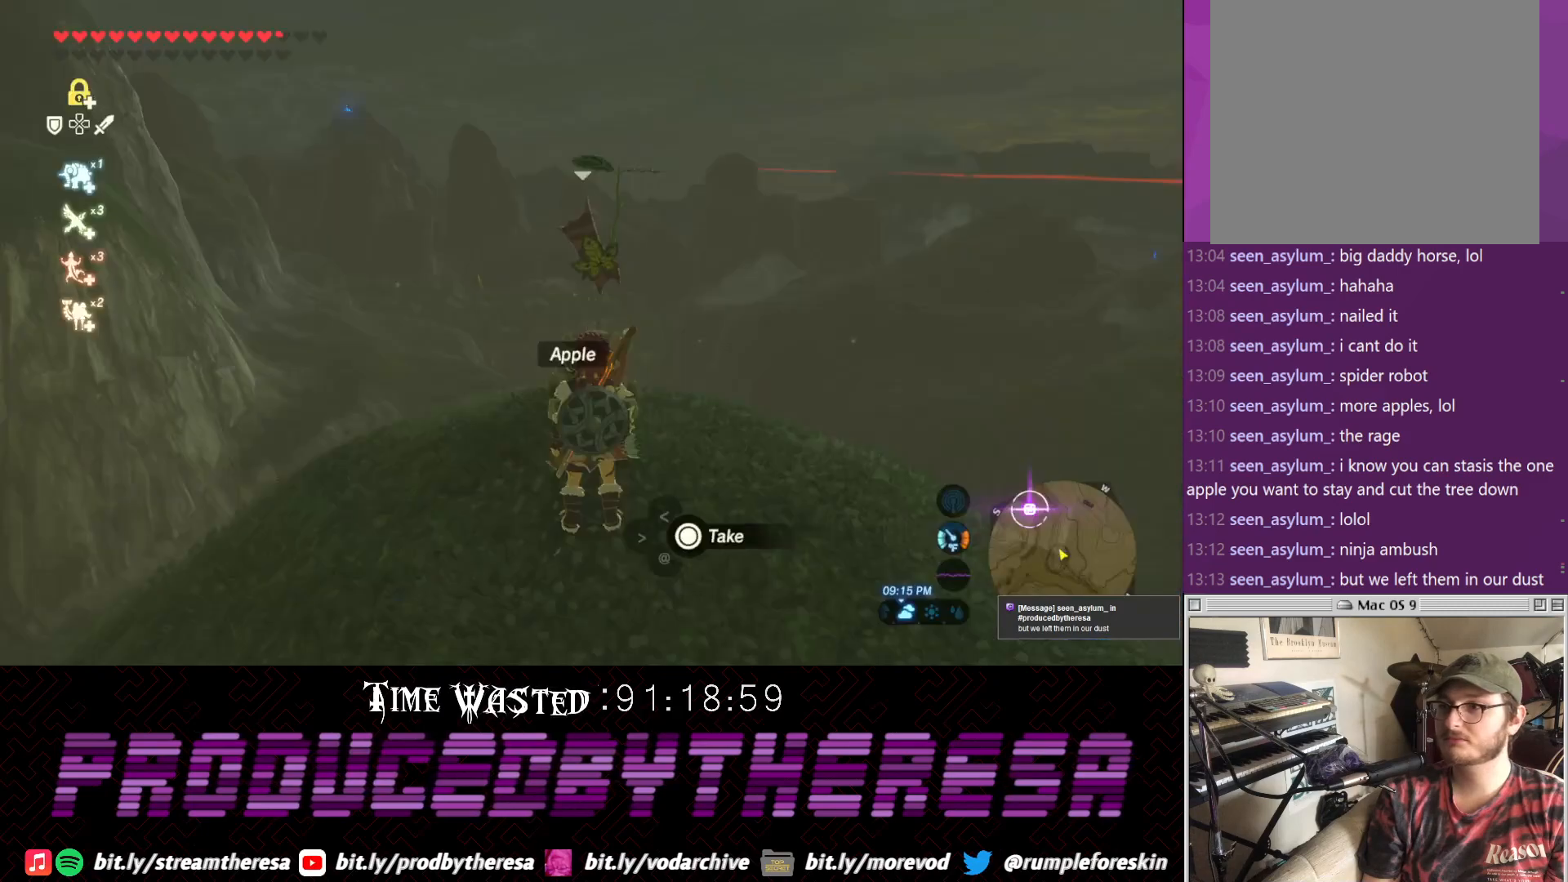
{"dt_ms": 500, "buttons": [], "left_stick": "center", "right_stick": "right", "events": [[150, "right_stick", "right"]]}
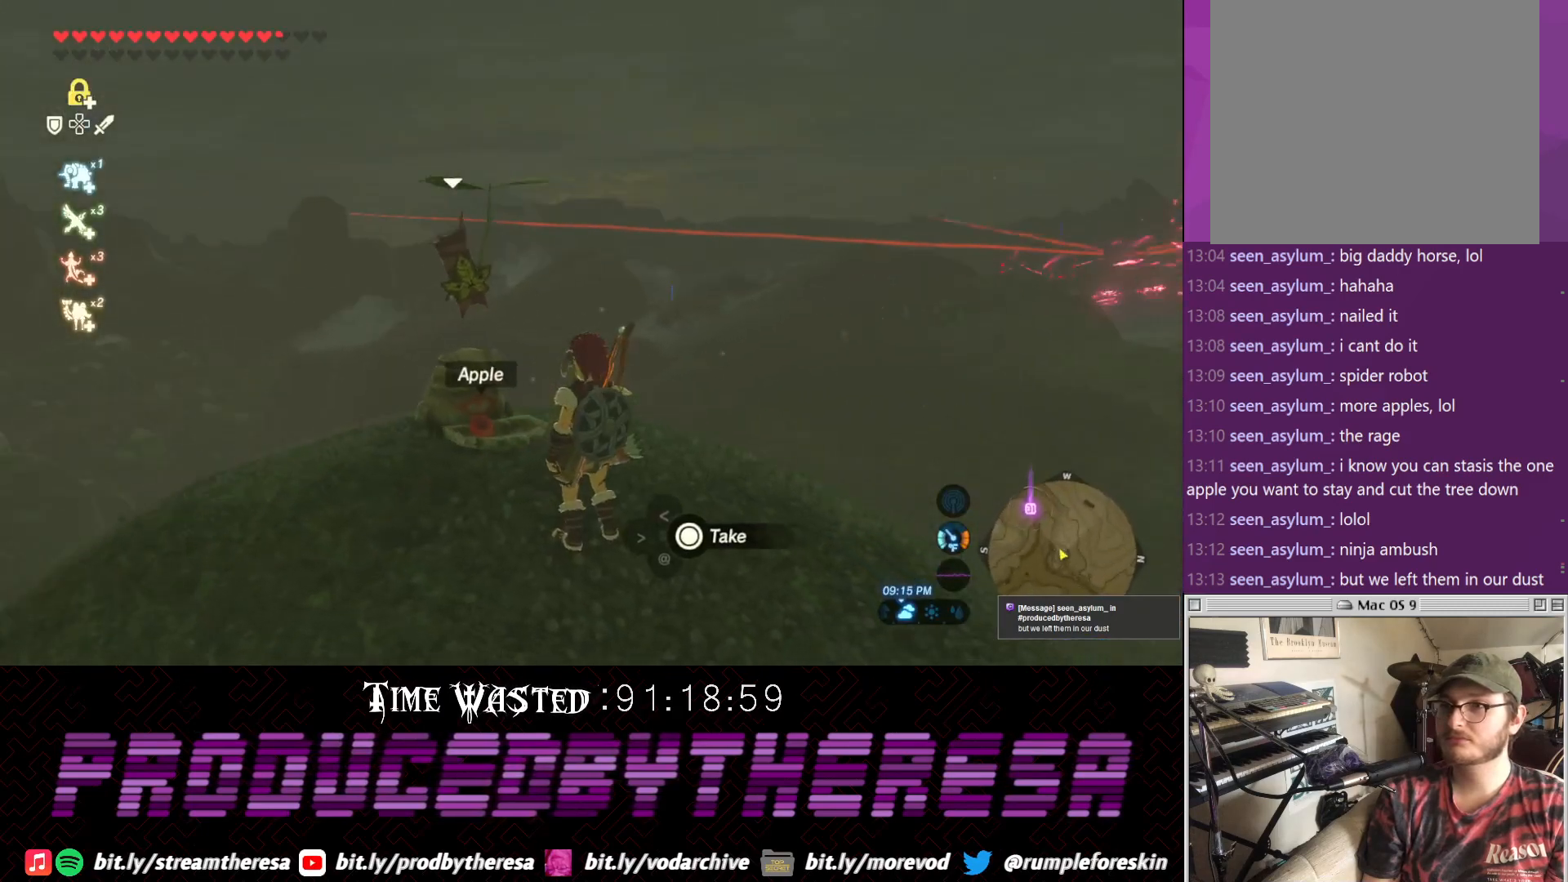
{"dt_ms": 500, "buttons": [], "left_stick": "center", "right_stick": "right", "events": []}
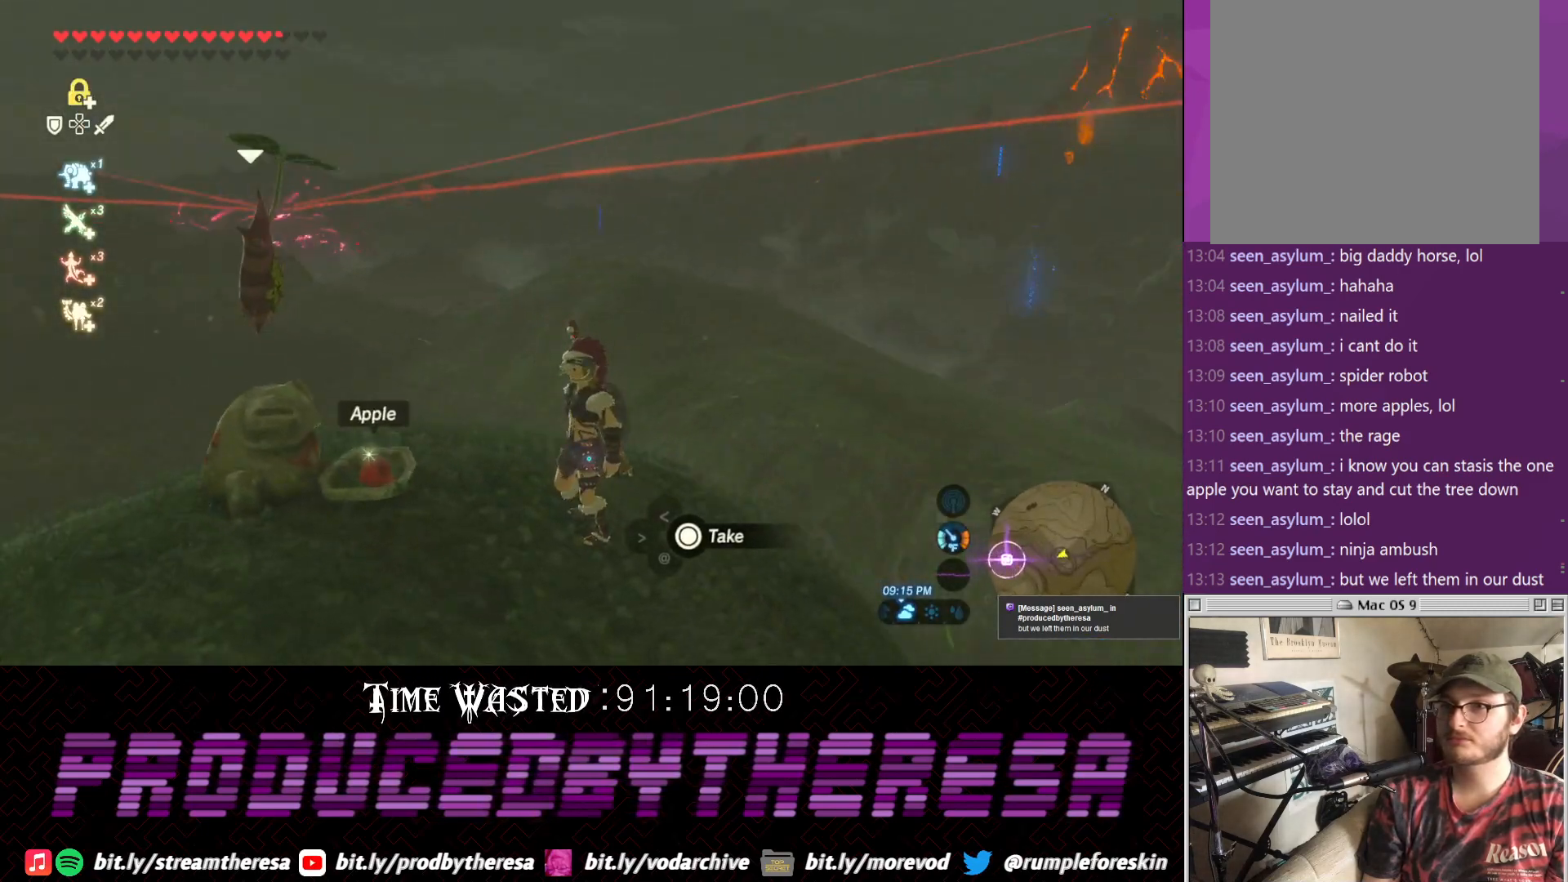
{"dt_ms": 500, "buttons": [], "left_stick": "center", "right_stick": "right", "events": [[100, "right_stick", "center"], [167, "CIRCLE", "down"], [300, "CIRCLE", "up"], [417, "right_stick", "right"]]}
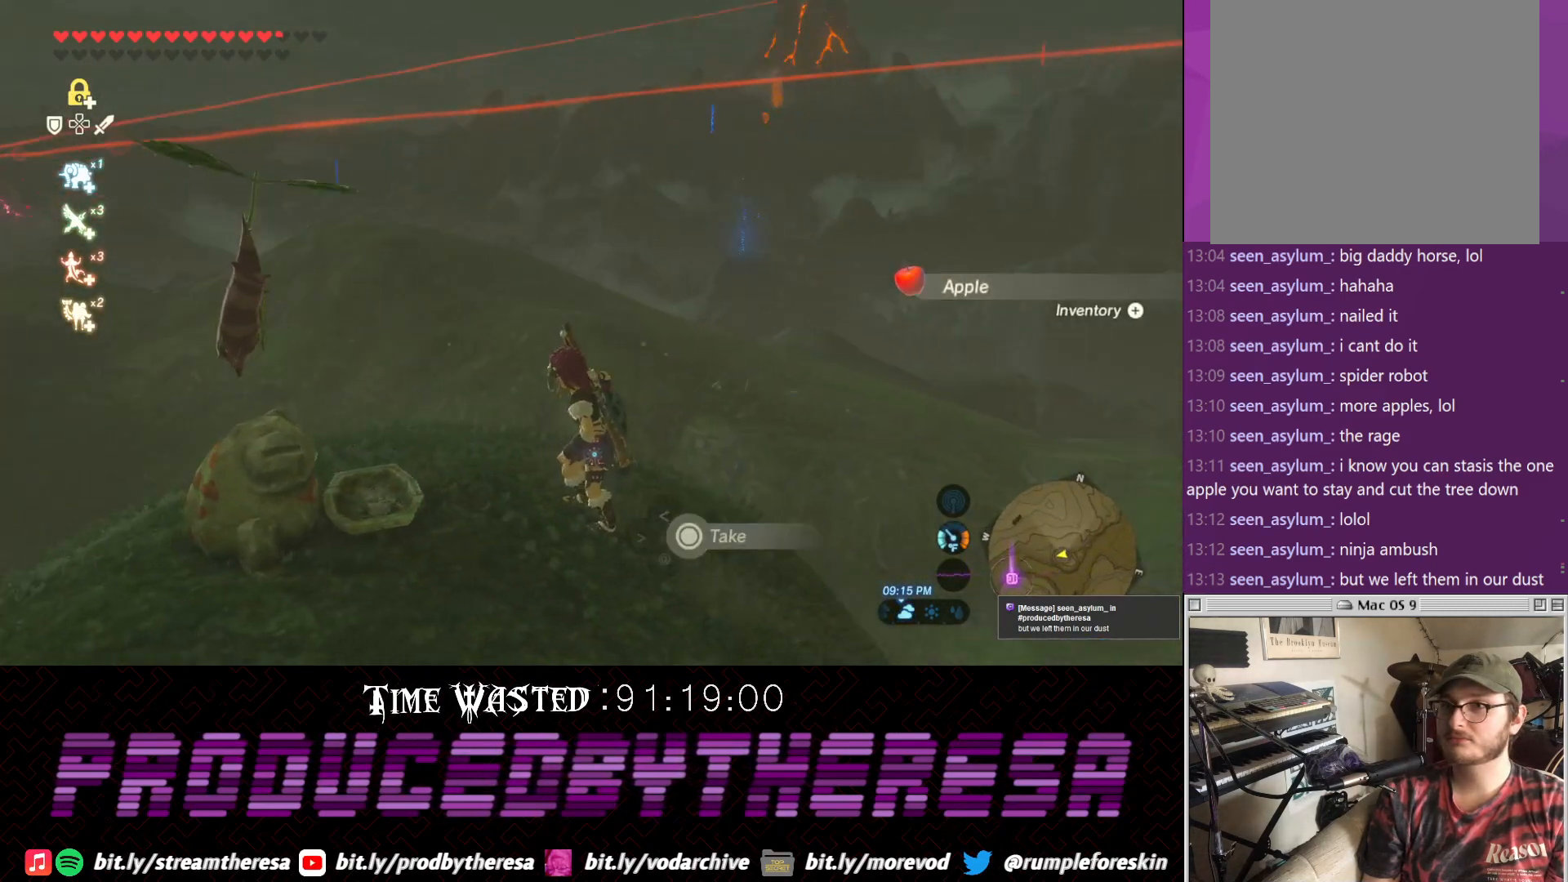
{"dt_ms": 500, "buttons": [], "left_stick": "down", "right_stick": "right", "events": [[383, "left_stick", "down-left"], [500, "left_stick", "down"]]}
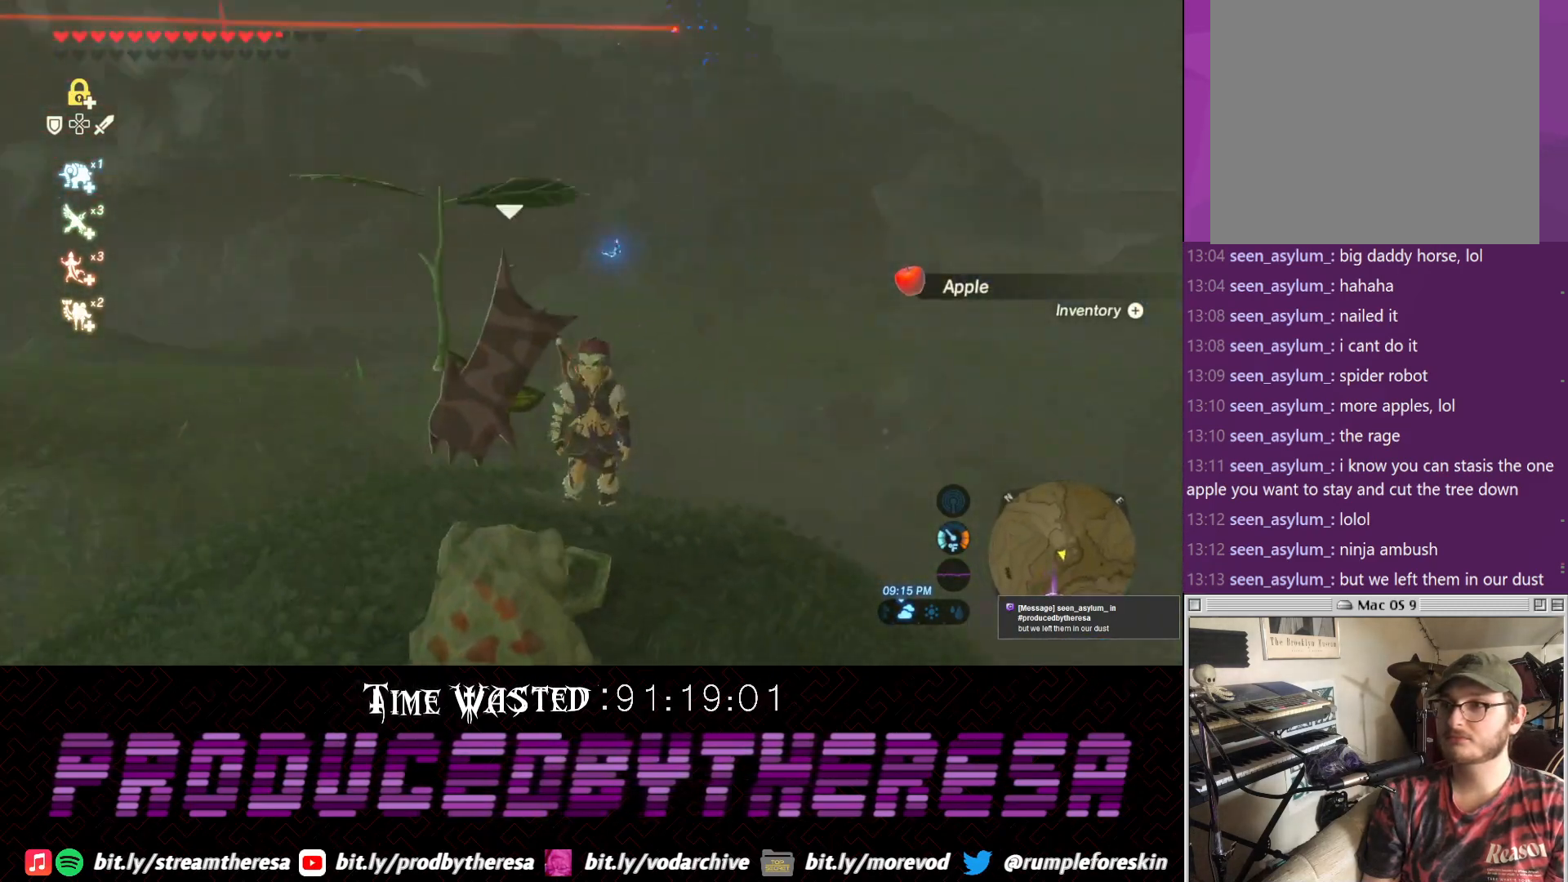
{"dt_ms": 500, "buttons": [], "left_stick": "up-right", "right_stick": "right", "events": [[383, "left_stick", "right"], [467, "left_stick", "up-right"]]}
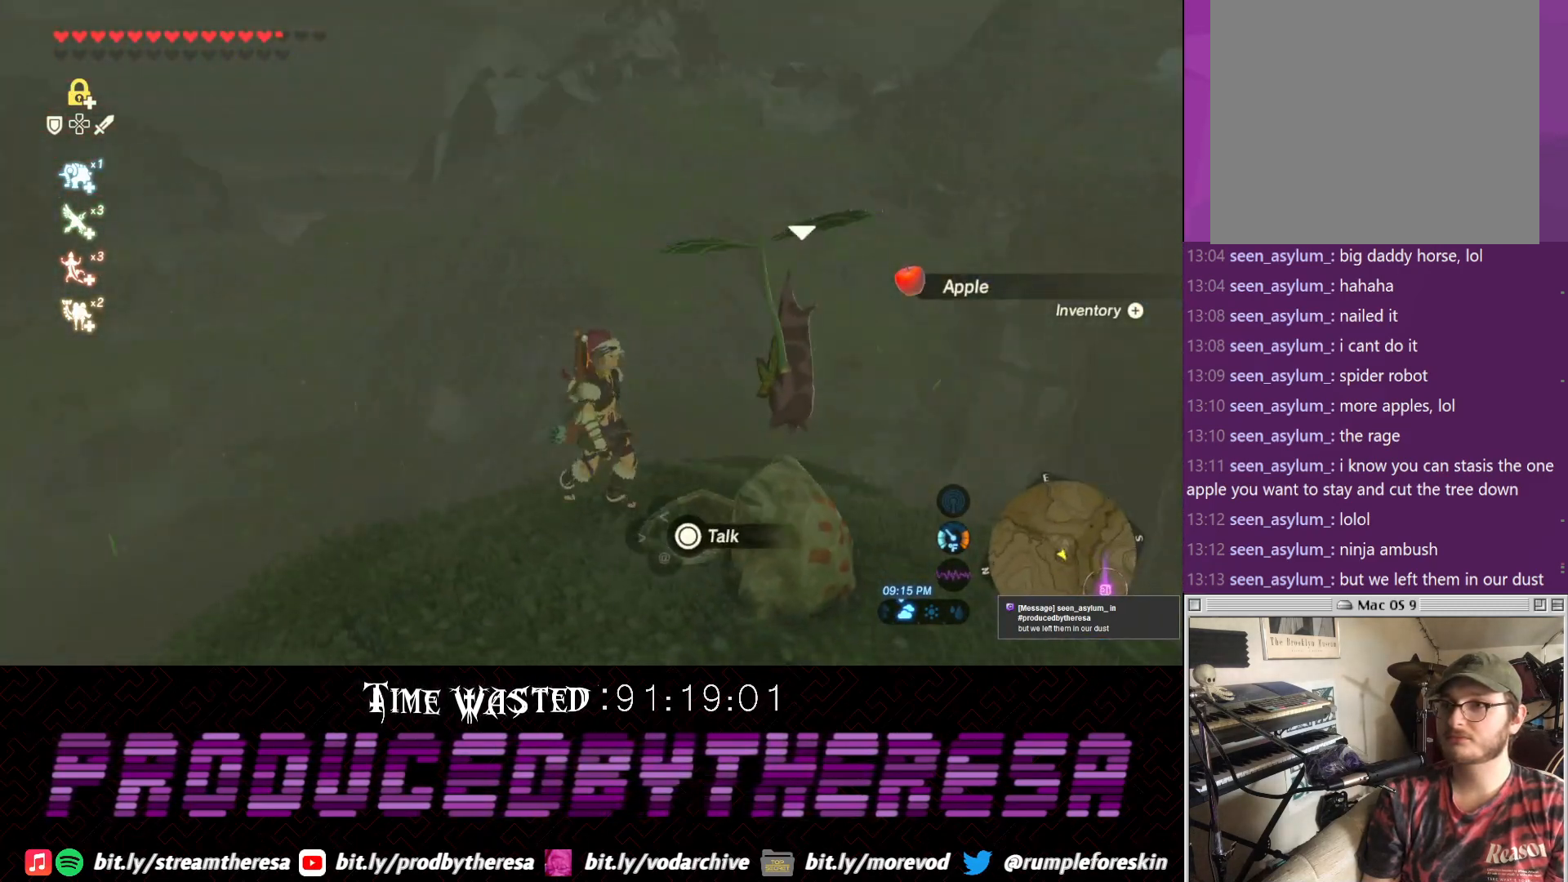
{"dt_ms": 500, "buttons": [], "left_stick": "up-right", "right_stick": "right", "events": []}
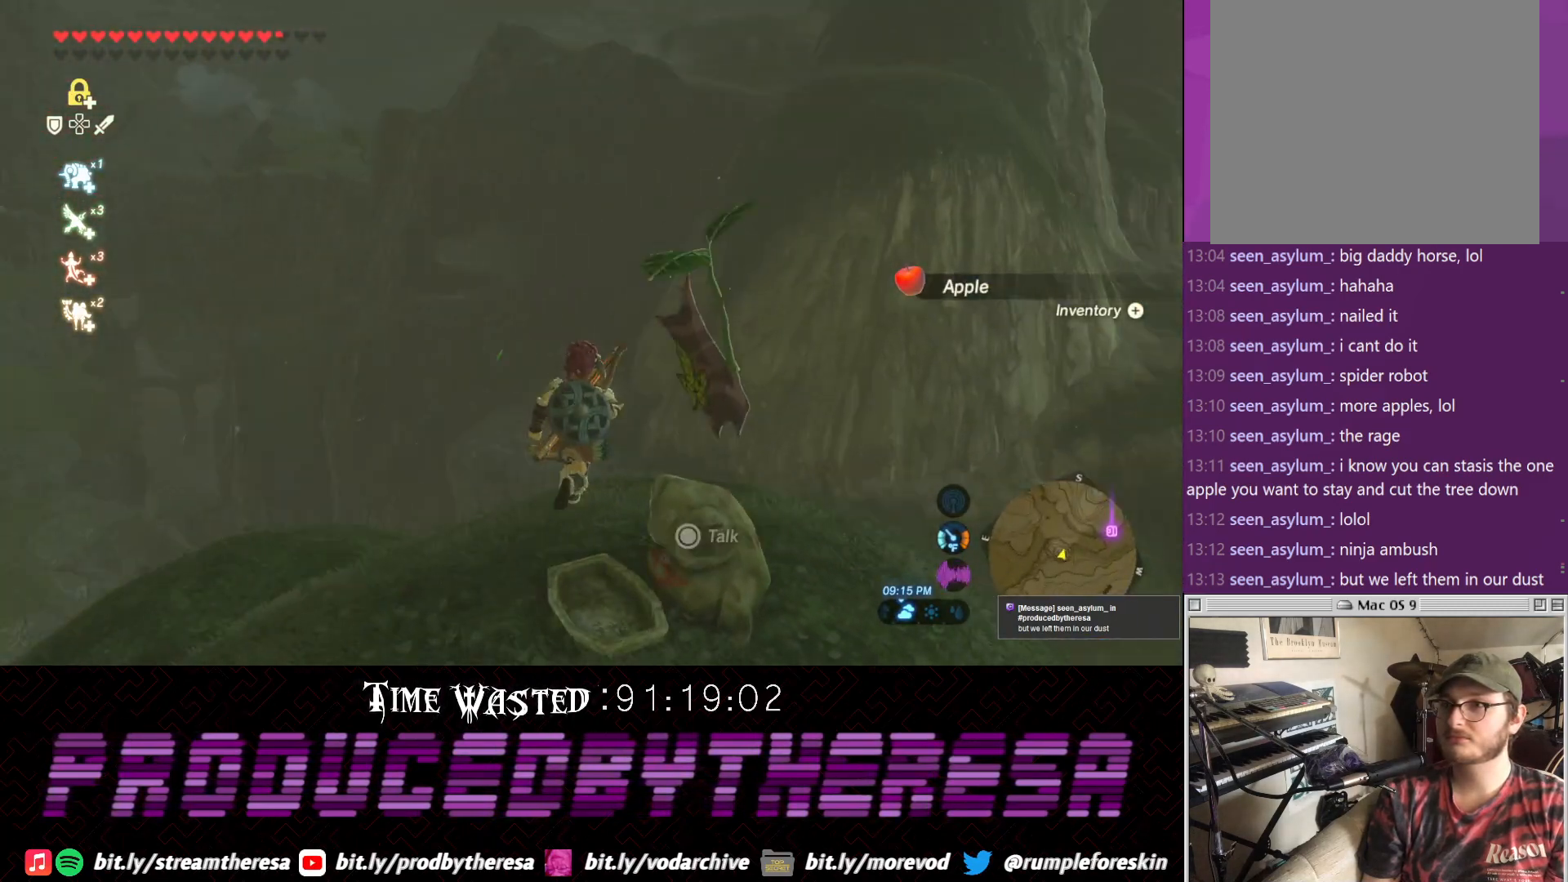
{"dt_ms": 500, "buttons": [], "left_stick": "up", "right_stick": "center"}
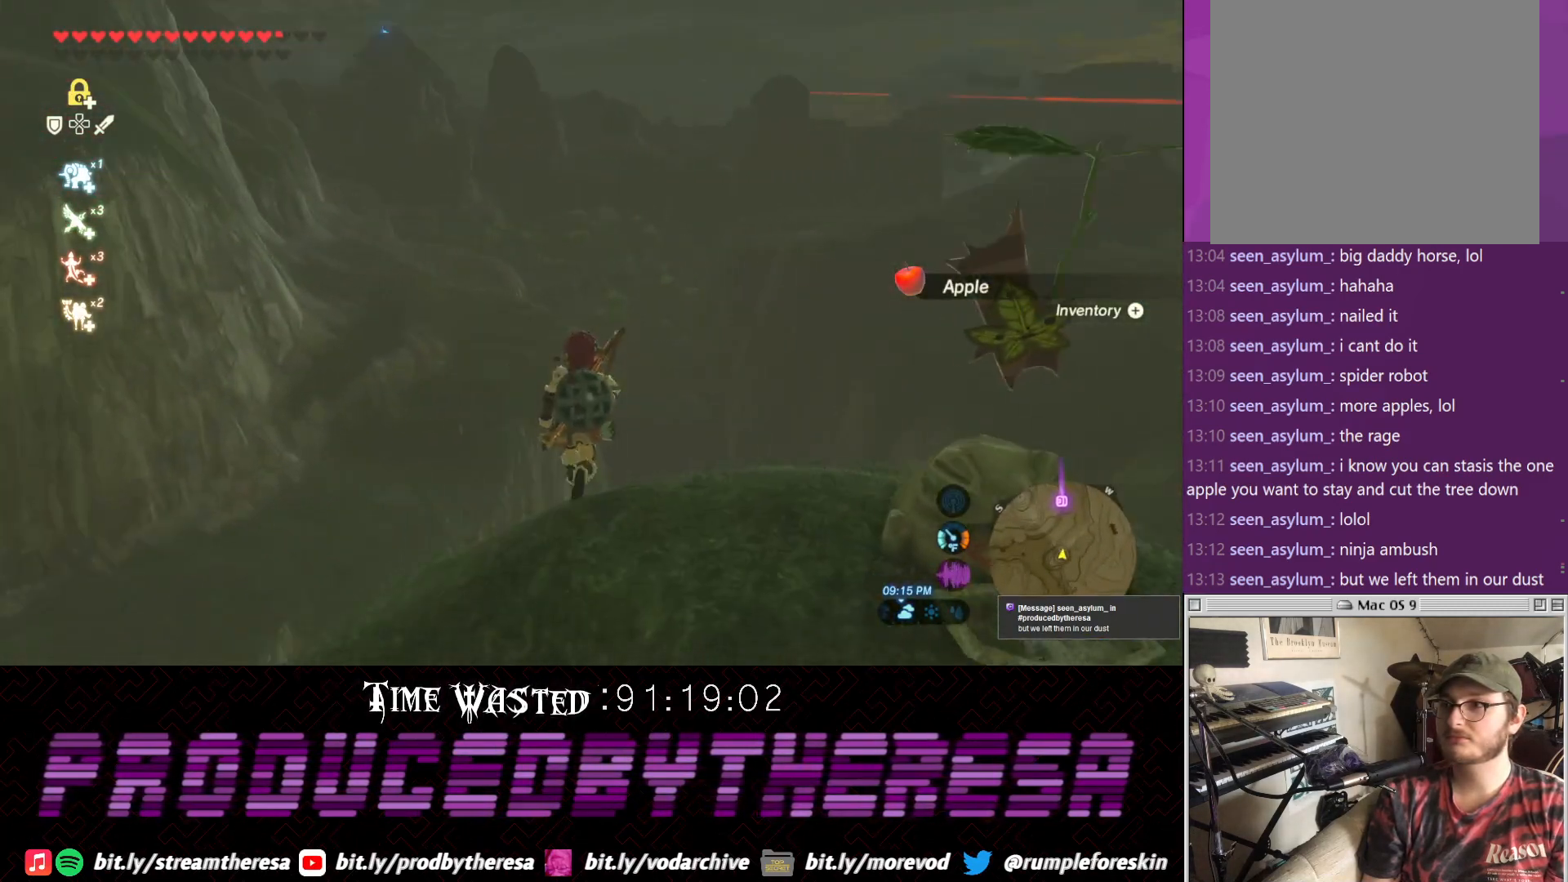
{"dt_ms": 500, "buttons": [], "left_stick": "up", "right_stick": "center"}
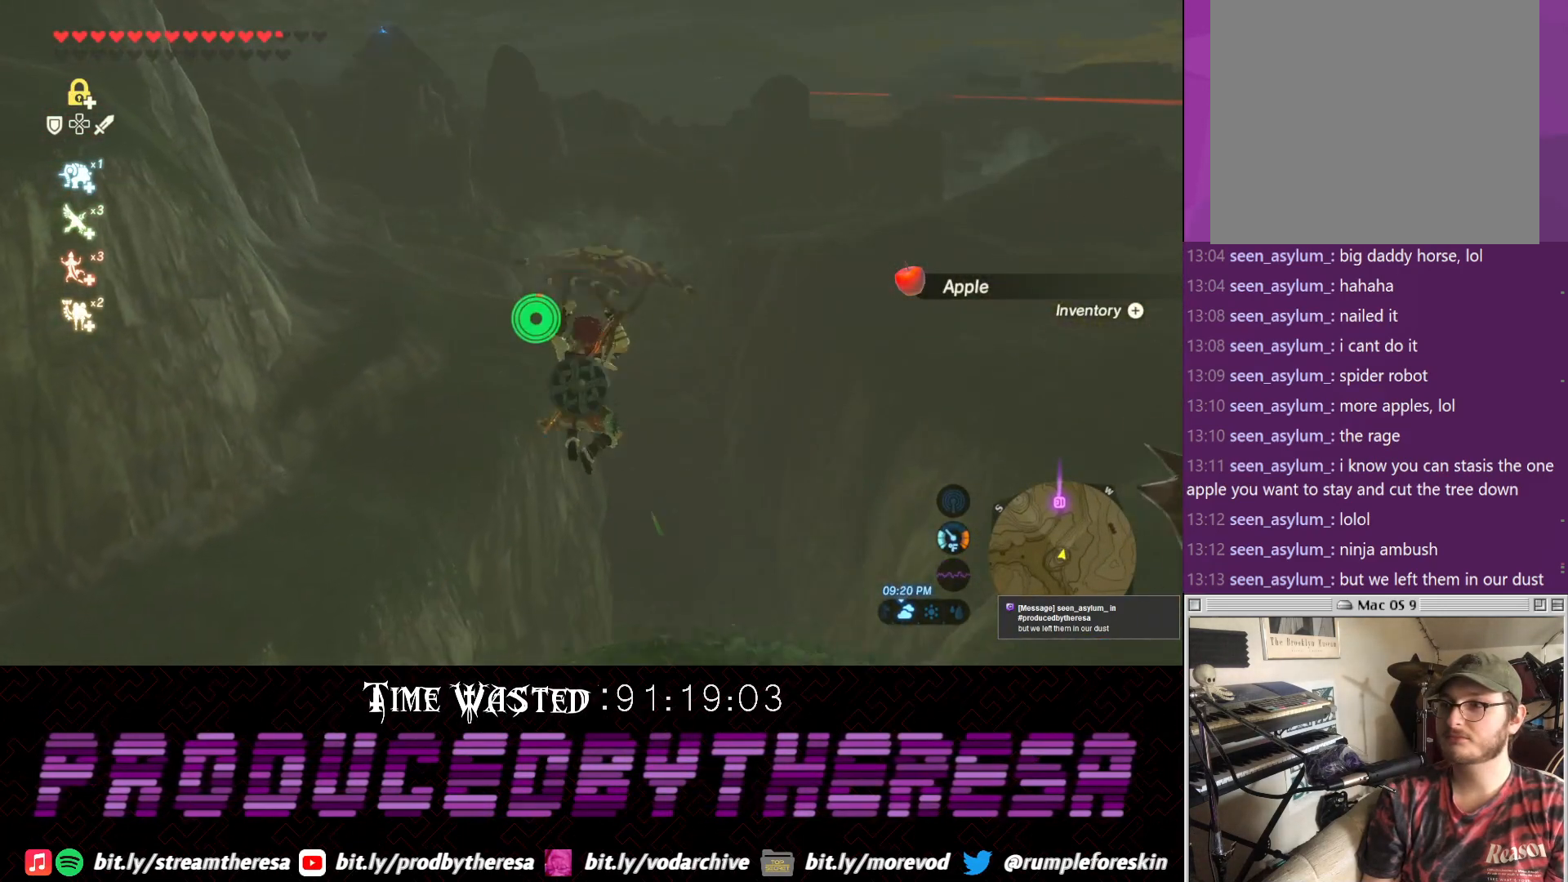
{"dt_ms": 500, "buttons": [], "left_stick": "up", "right_stick": "center", "events": []}
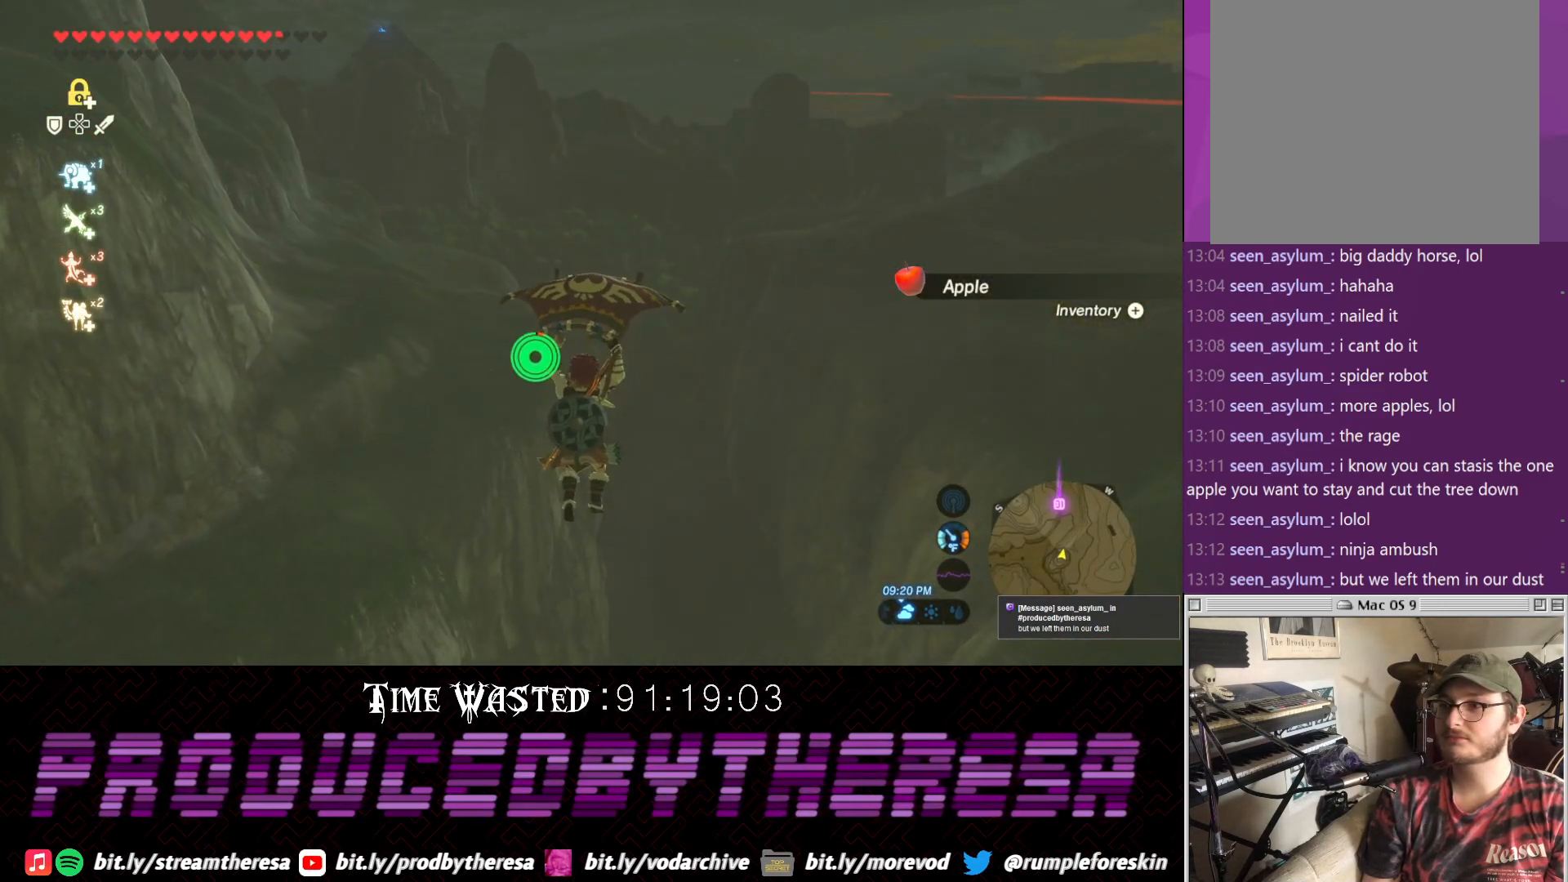
{"dt_ms": 500, "buttons": [], "left_stick": "up", "right_stick": "up", "events": [[367, "right_stick", "up"]]}
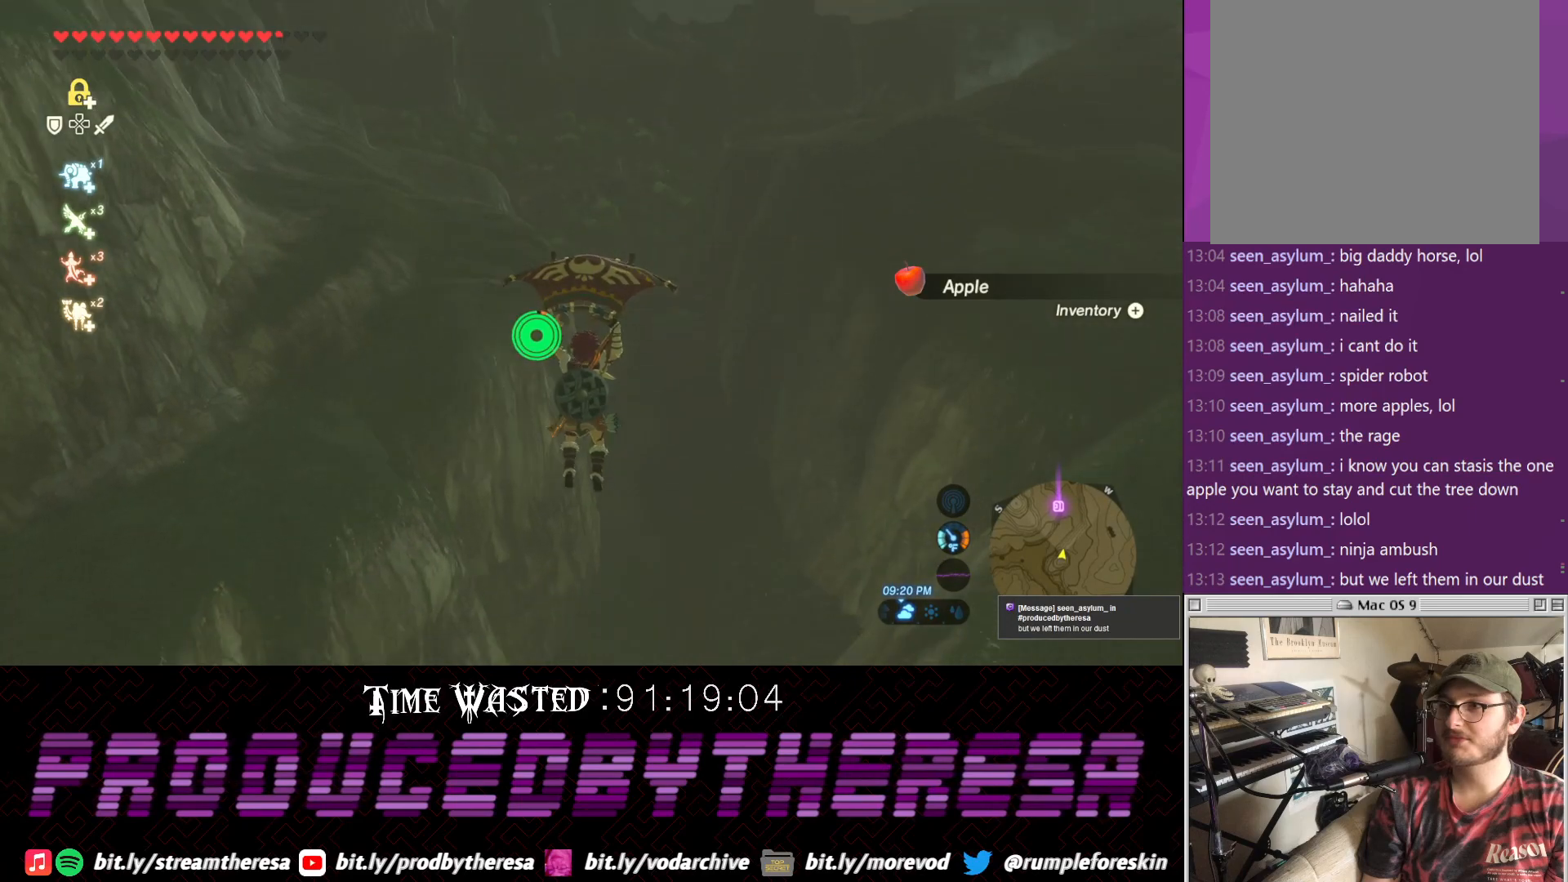
{"dt_ms": 1000, "buttons": [], "left_stick": "up", "right_stick": "center"}
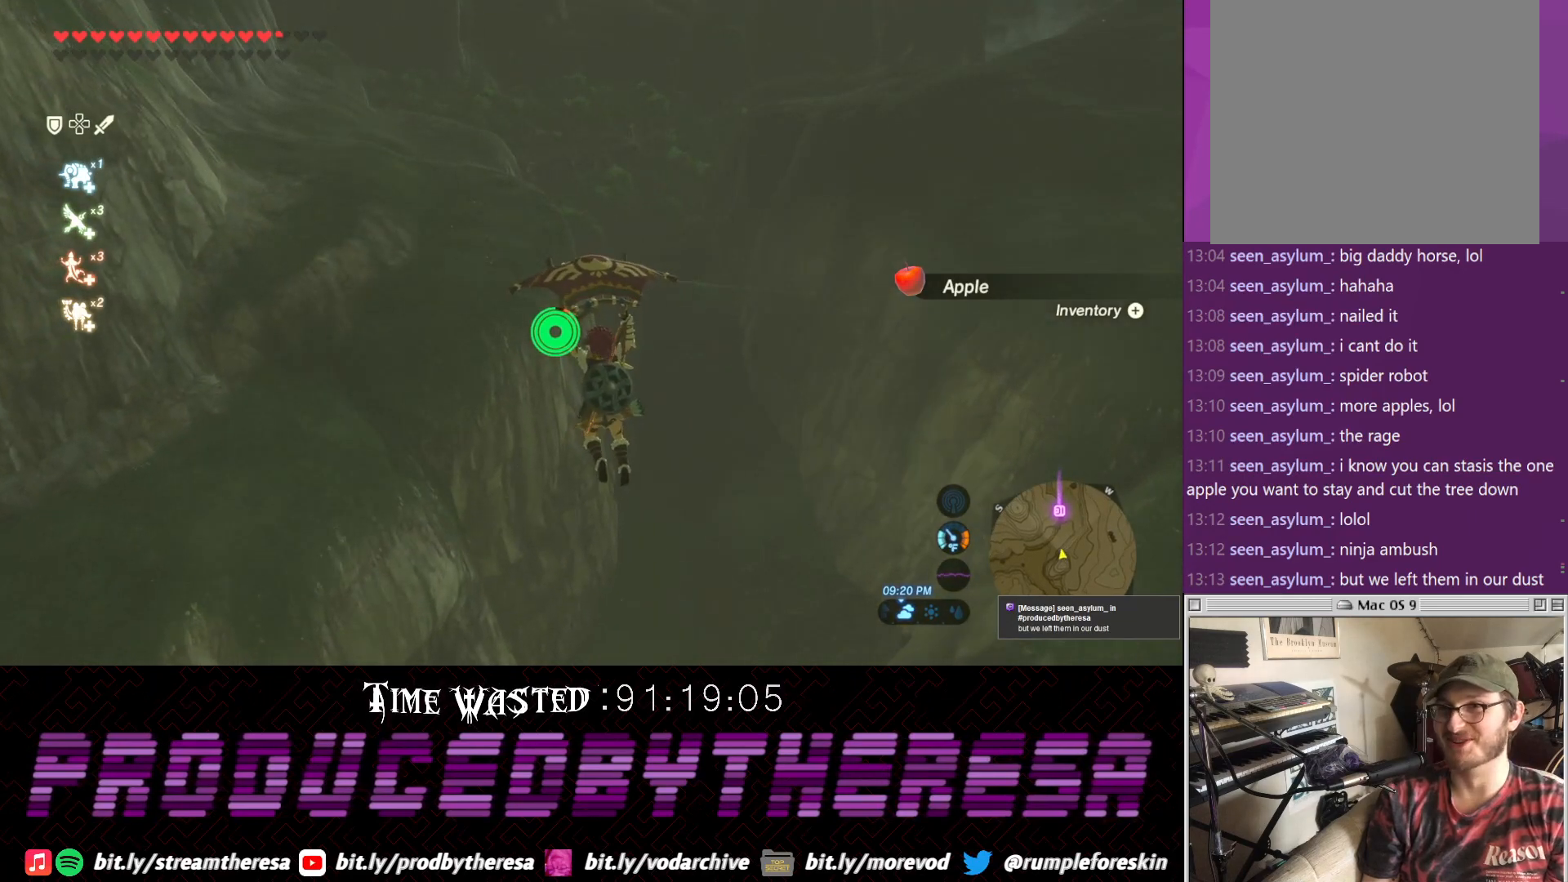
{"dt_ms": 500, "buttons": [], "left_stick": "up", "right_stick": "left", "events": [[450, "right_stick", "left"]]}
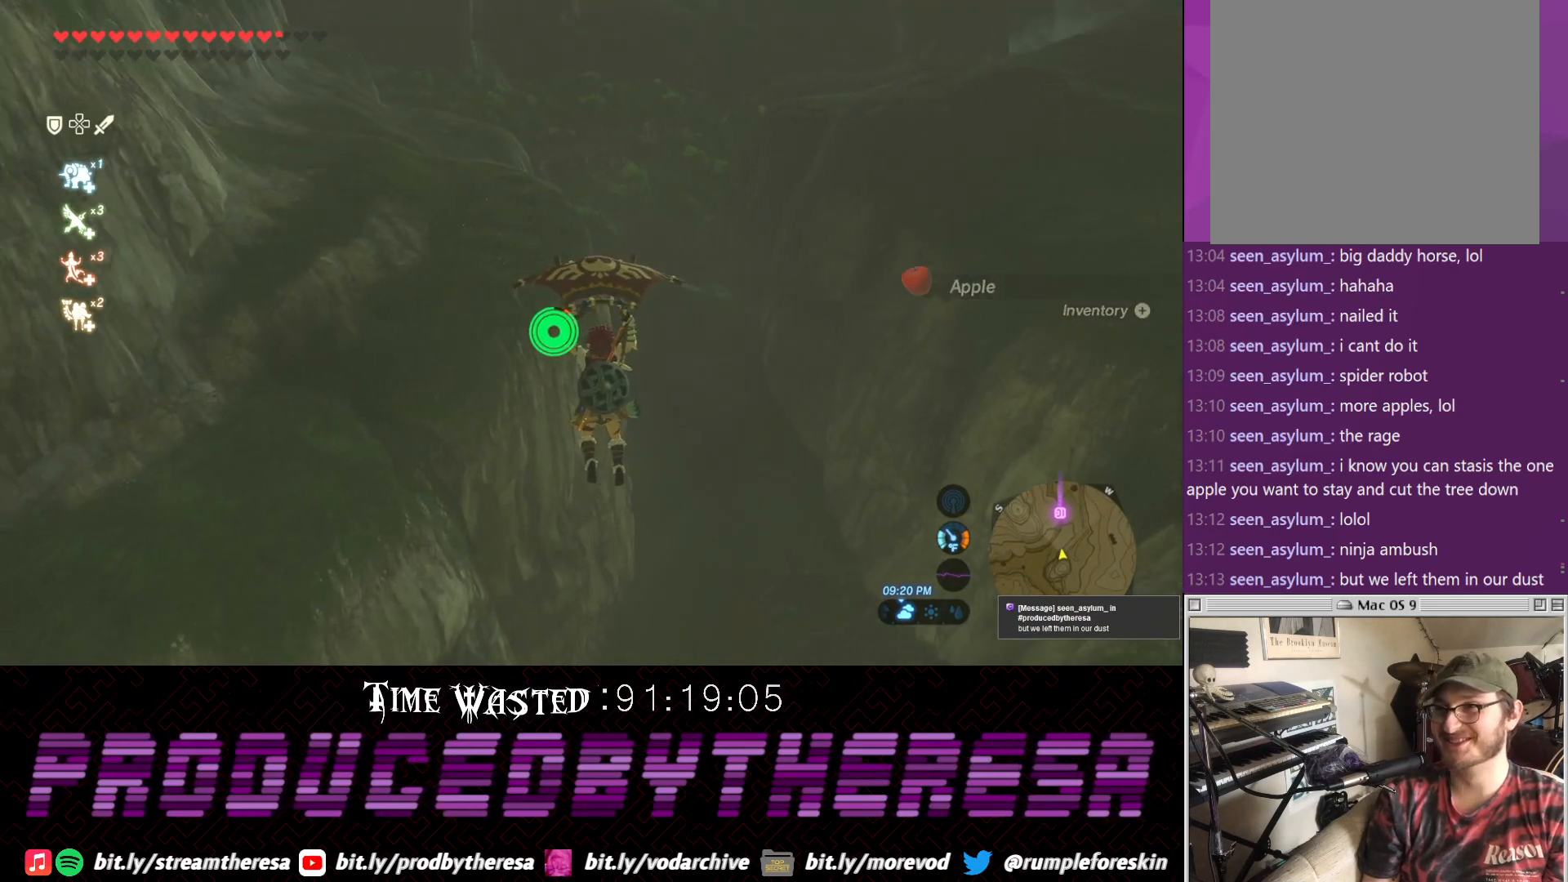
{"dt_ms": 500, "buttons": [], "left_stick": "up", "right_stick": "center", "events": [[83, "right_stick", "center"]]}
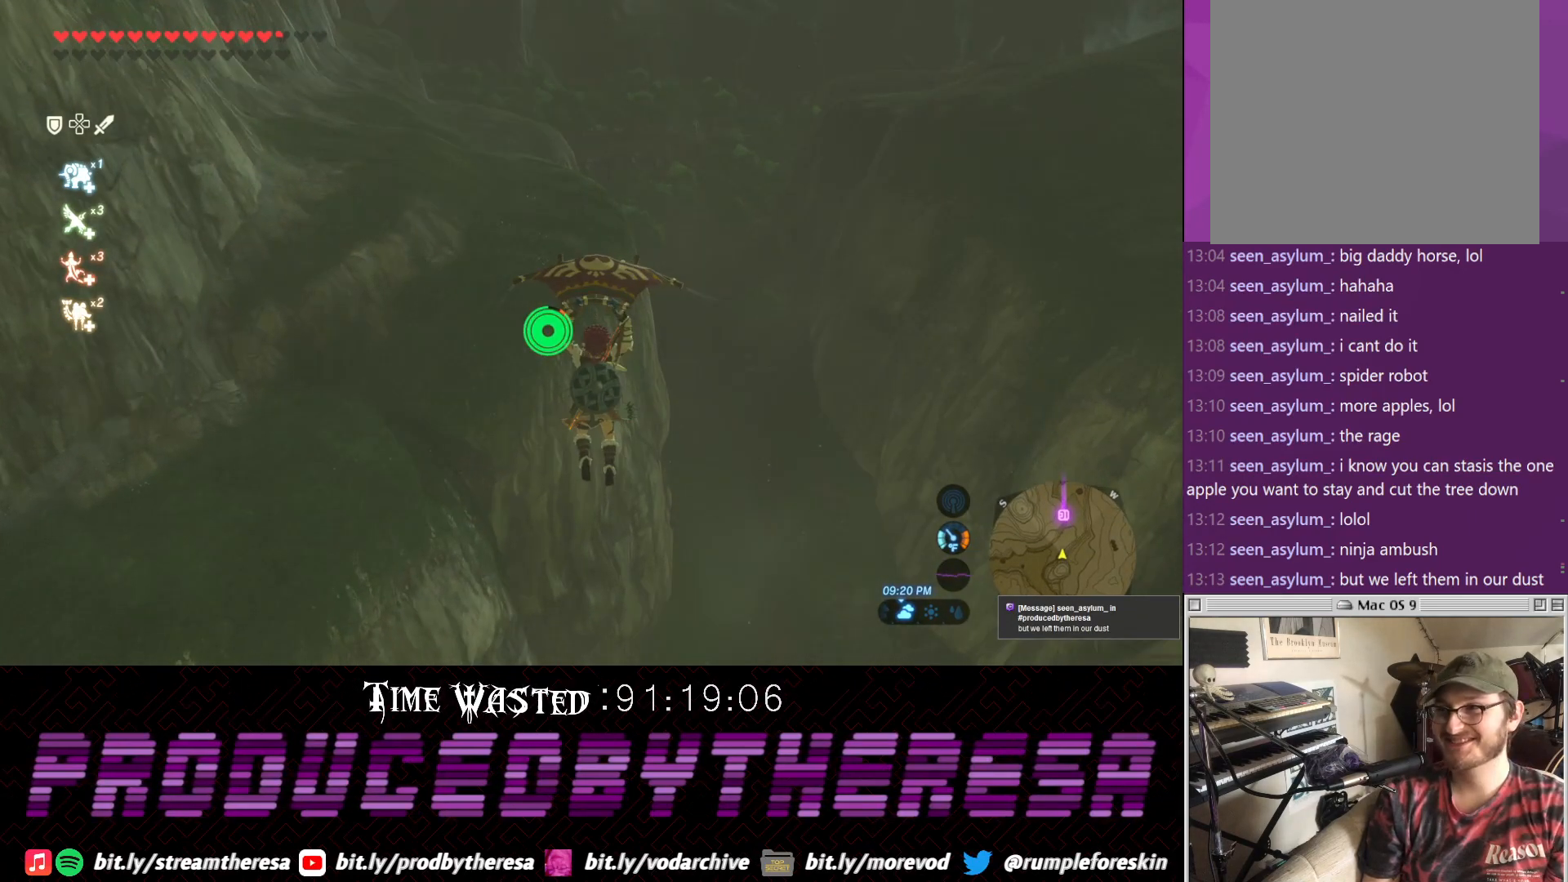
{"dt_ms": 500, "buttons": [], "left_stick": "up", "right_stick": "center", "events": [[400, "right_stick", "up-left"], [467, "right_stick", "center"]]}
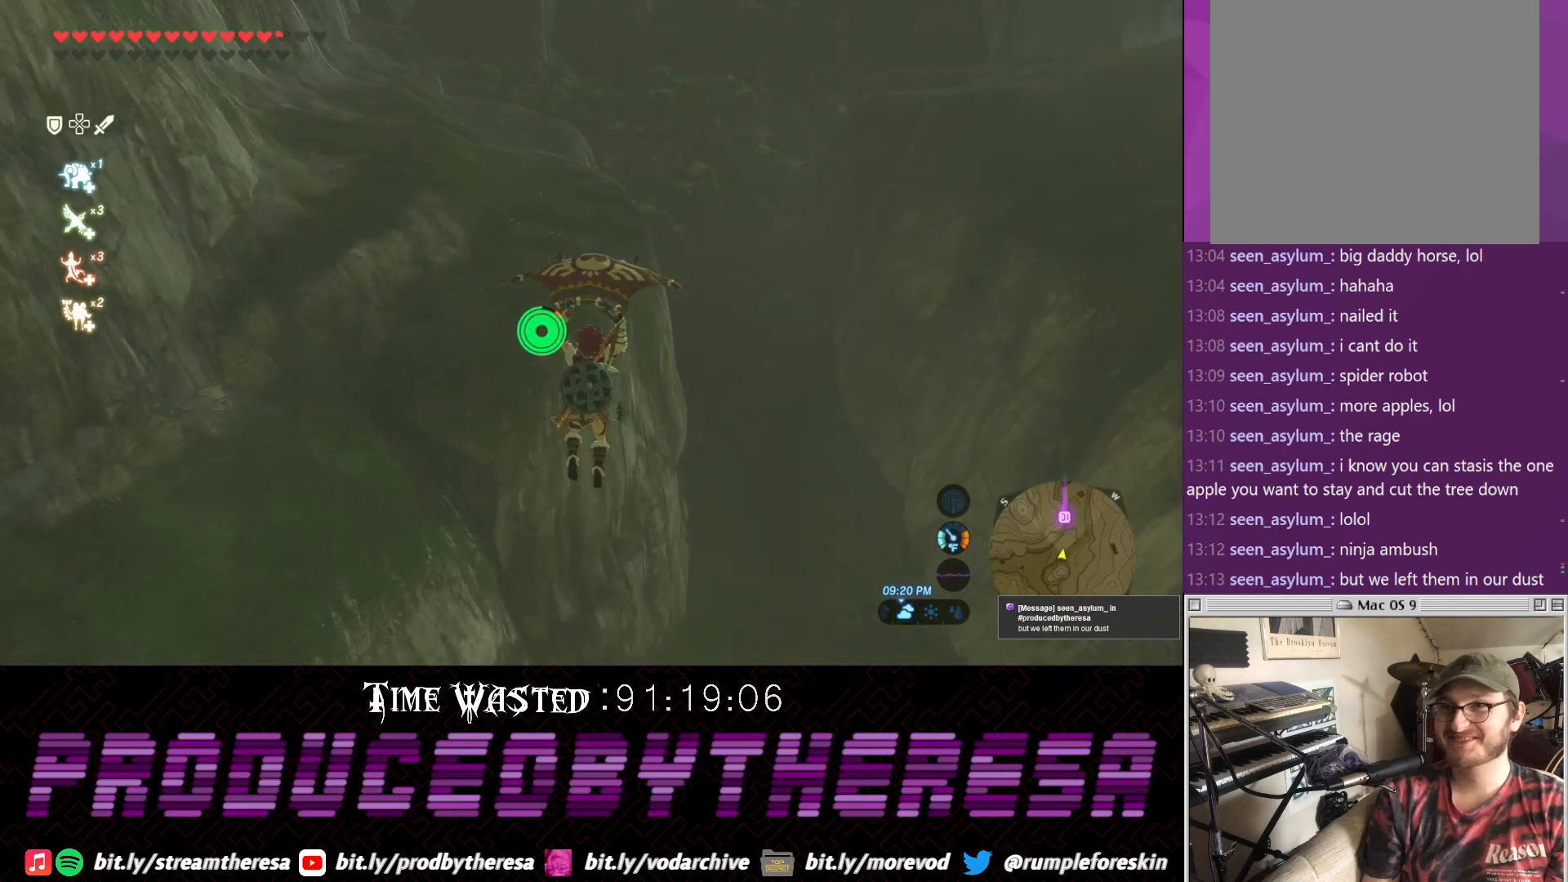
{"dt_ms": 500, "buttons": ["CROSS"], "left_stick": "up", "right_stick": "down", "events": [[350, "right_stick", "down"], [500, "CROSS", "down"]]}
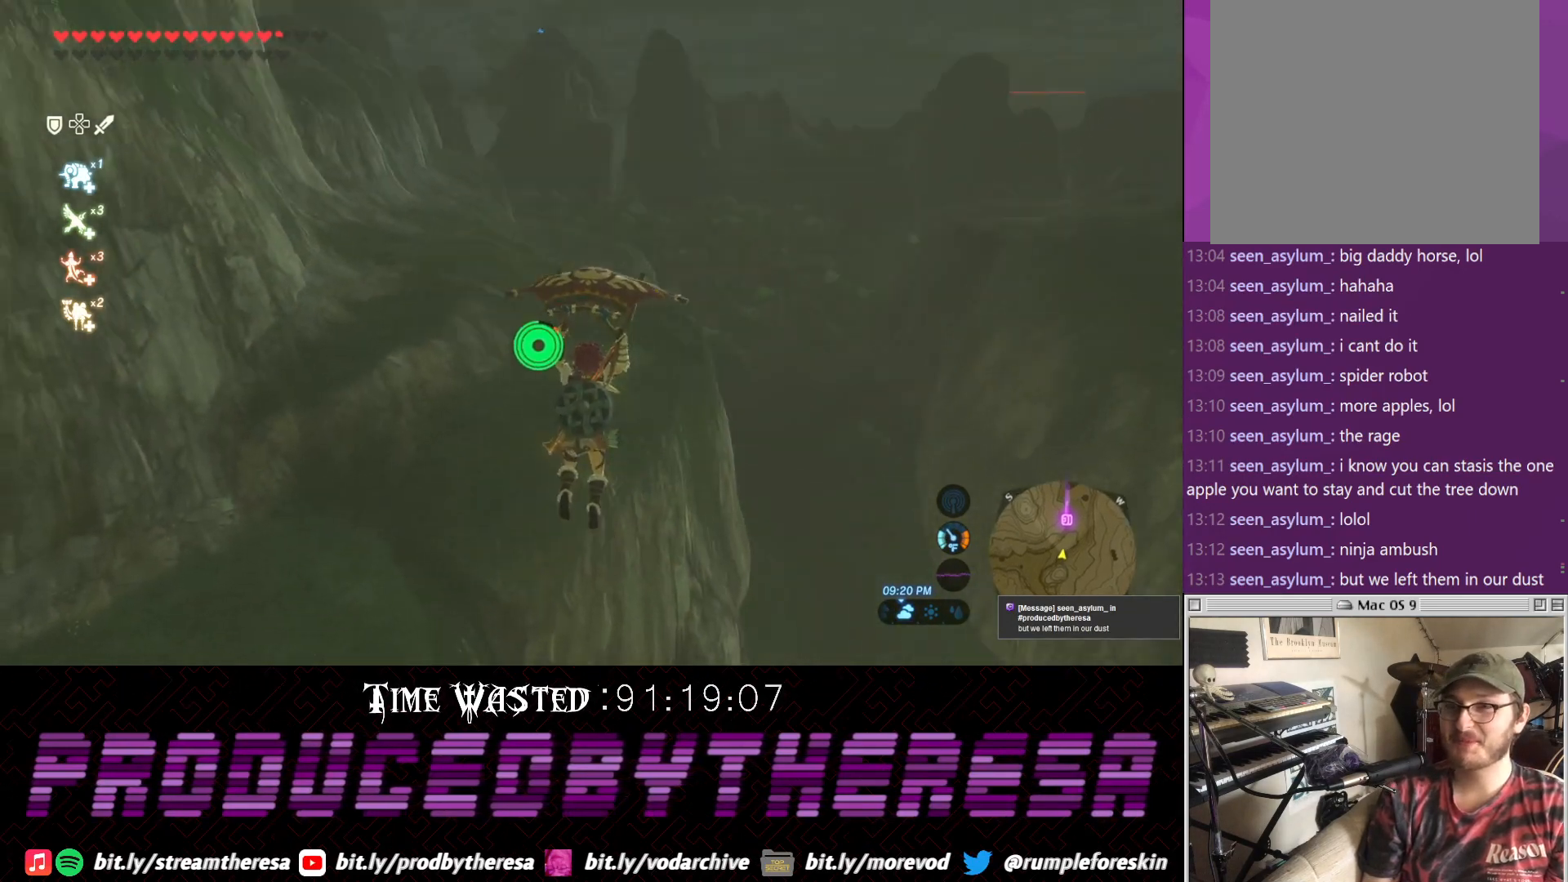
{"dt_ms": 500, "buttons": [], "left_stick": "up", "right_stick": "center", "events": [[50, "CROSS", "up"], [50, "right_stick", "center"]]}
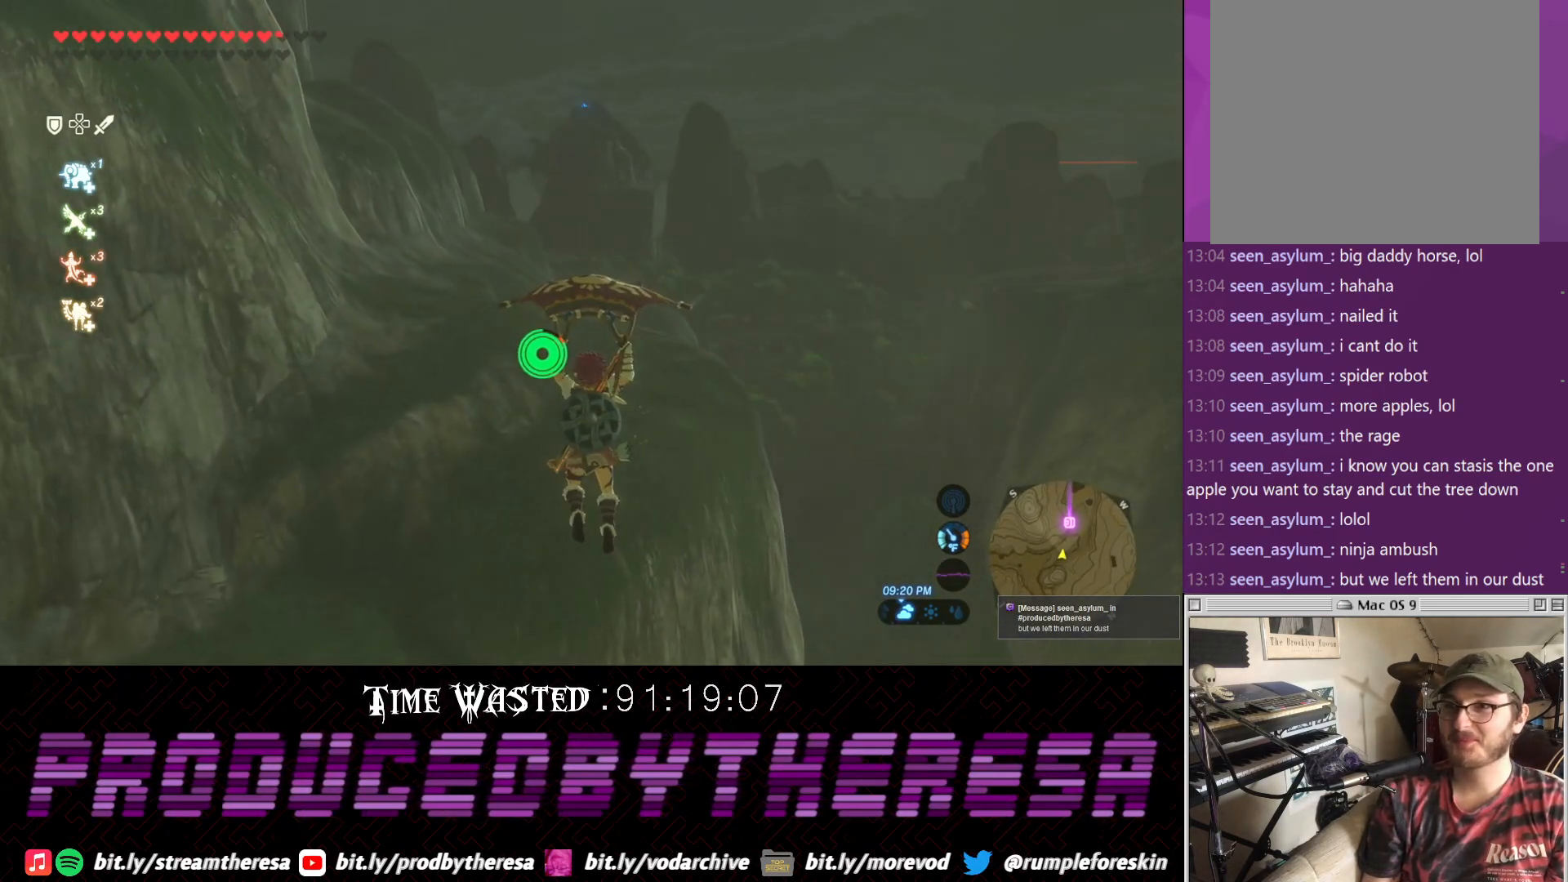
{"dt_ms": 500, "buttons": [], "left_stick": "up", "right_stick": "center"}
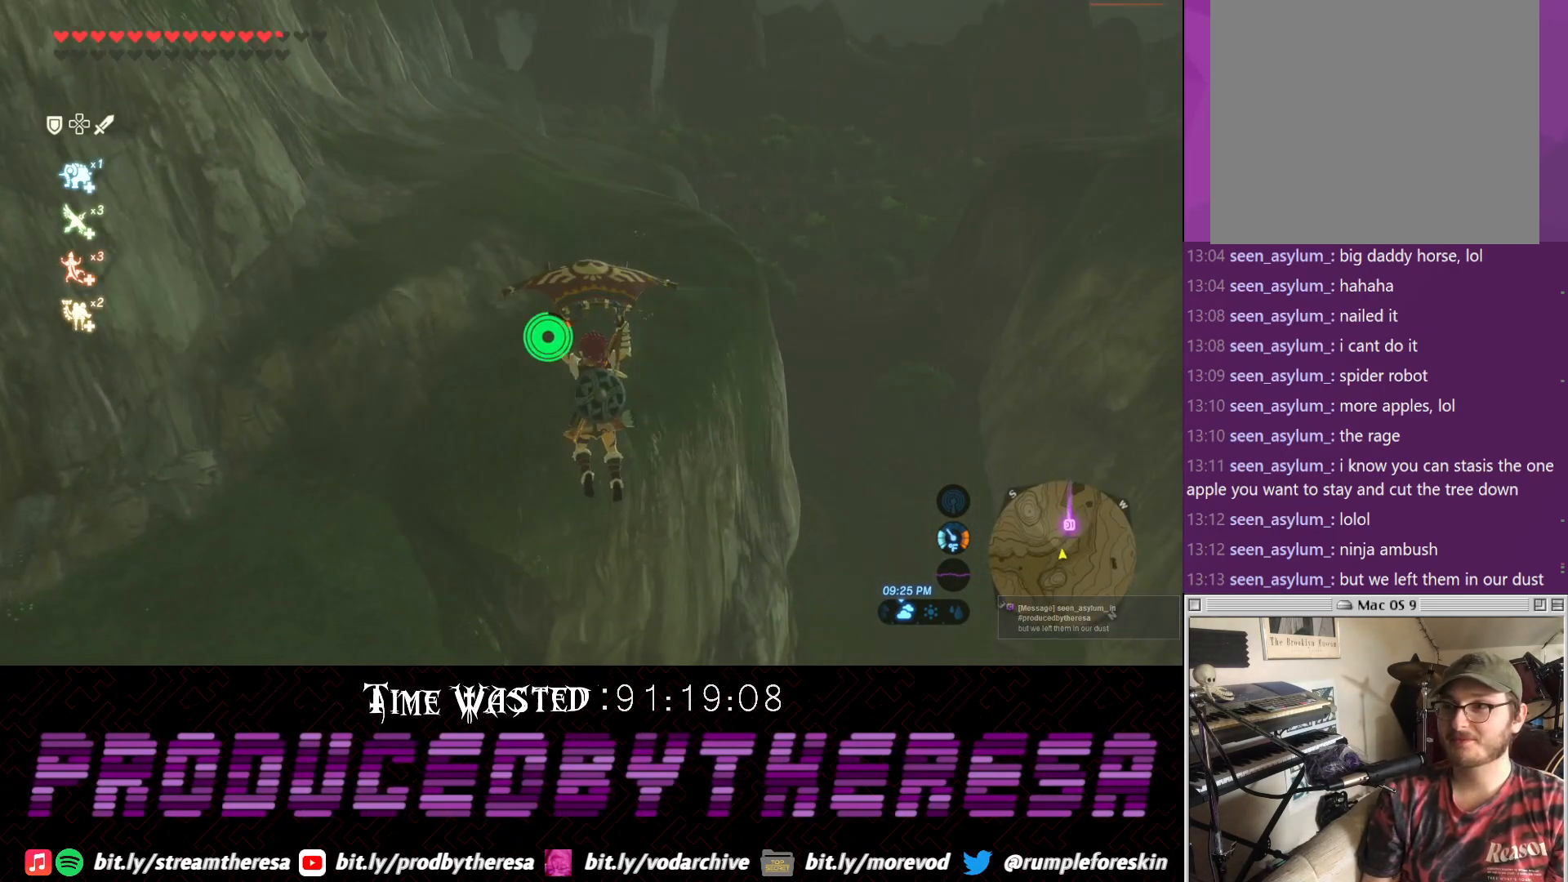
{"dt_ms": 500, "buttons": [], "left_stick": "up", "right_stick": "center", "events": []}
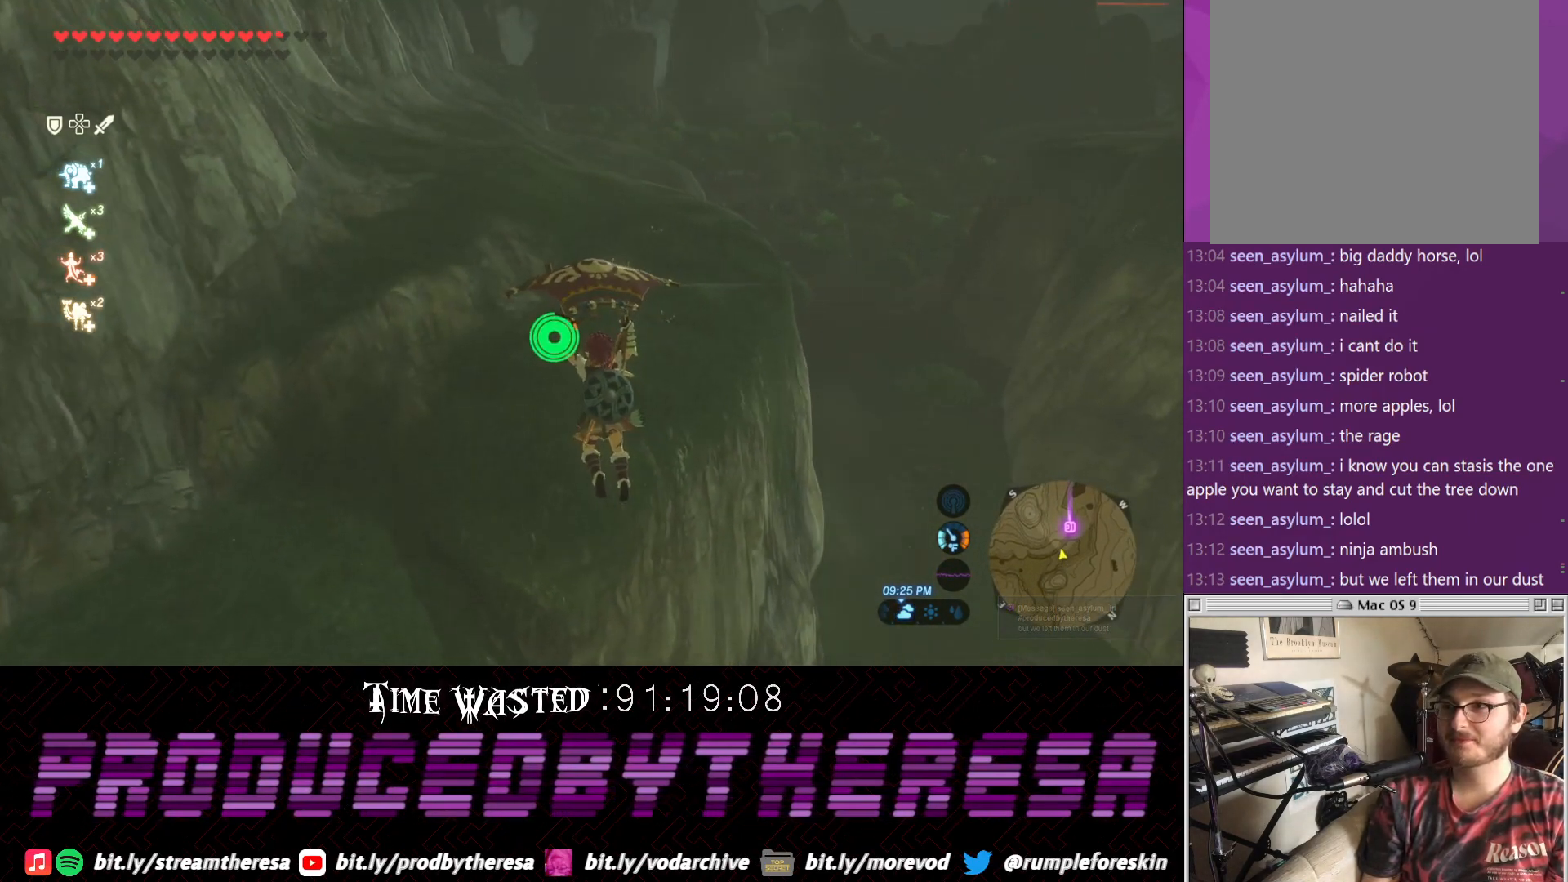
{"dt_ms": 500, "buttons": [], "left_stick": "up", "right_stick": "center", "events": [[83, "right_stick", "up-right"], [267, "right_stick", "center"]]}
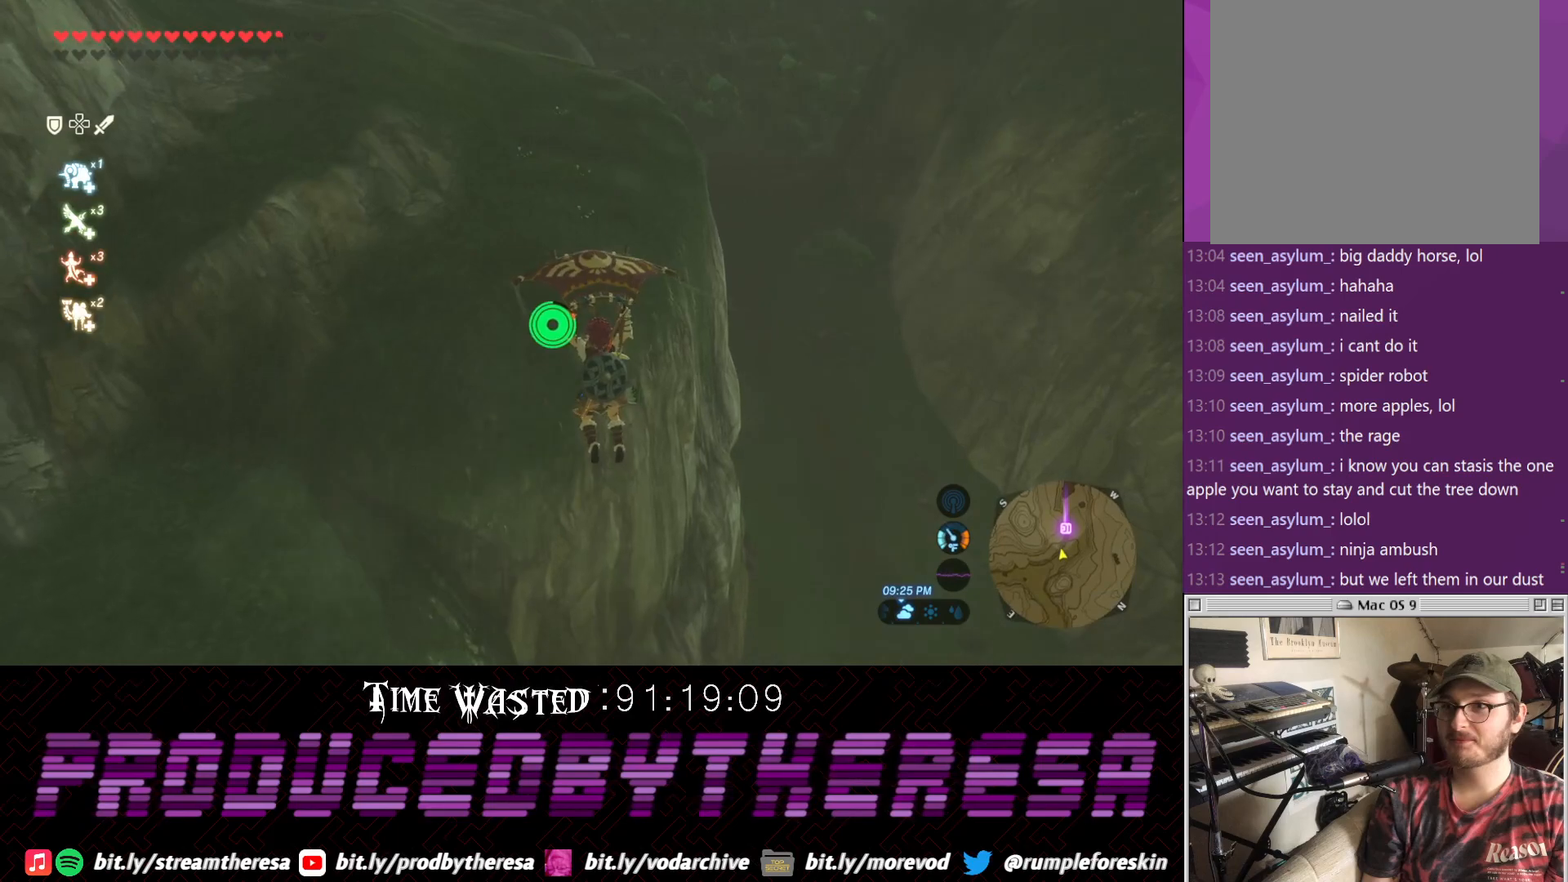
{"dt_ms": 500, "buttons": [], "left_stick": "up", "right_stick": "center", "events": []}
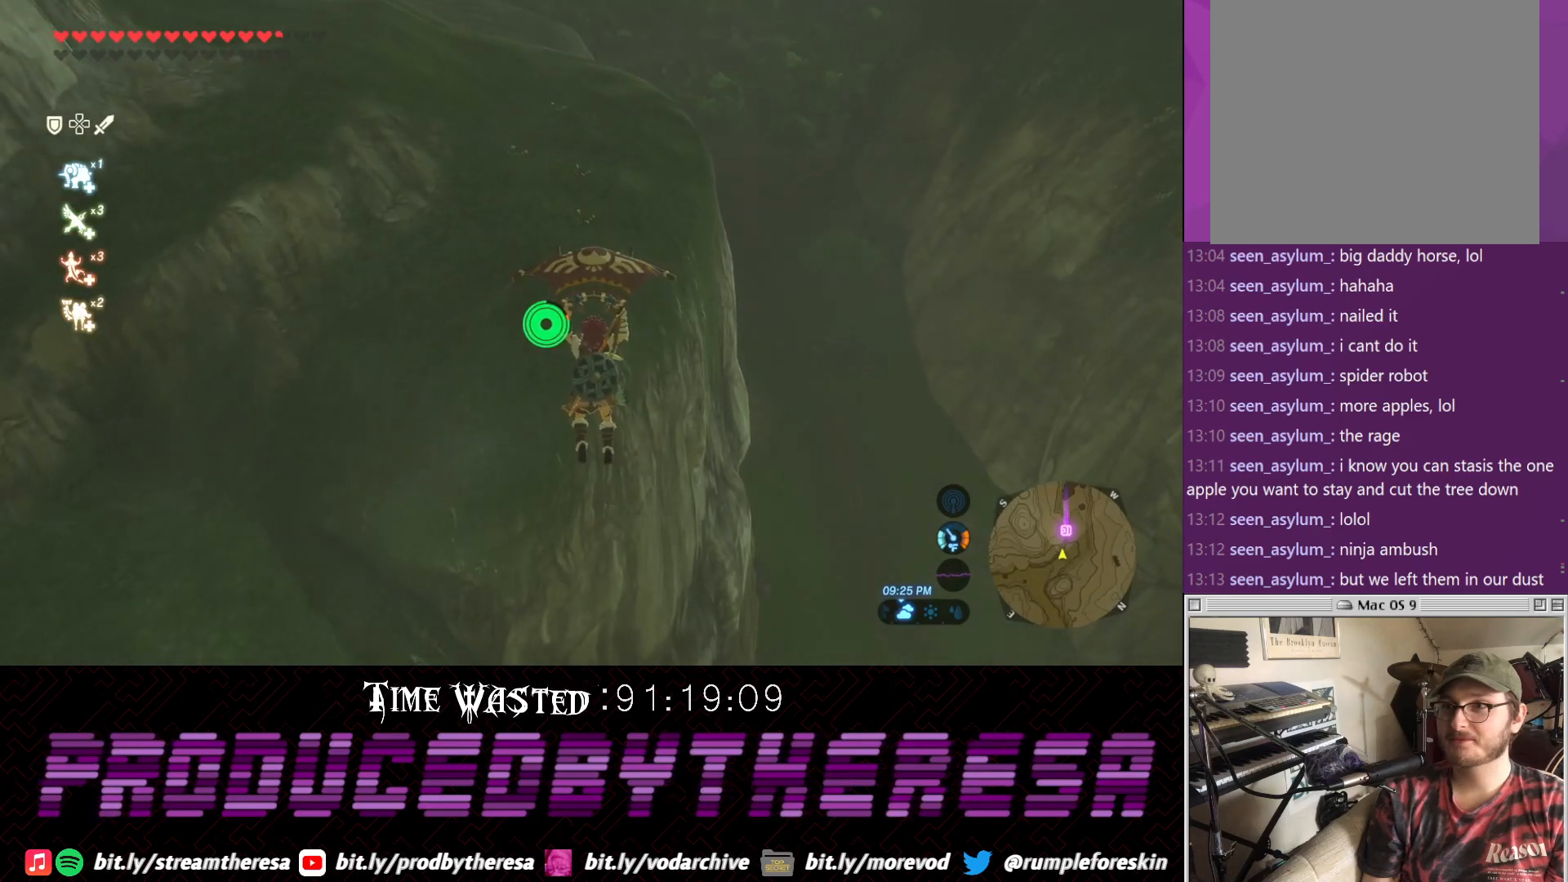
{"dt_ms": 500, "buttons": [], "left_stick": "up", "right_stick": "up", "events": [[483, "right_stick", "up"]]}
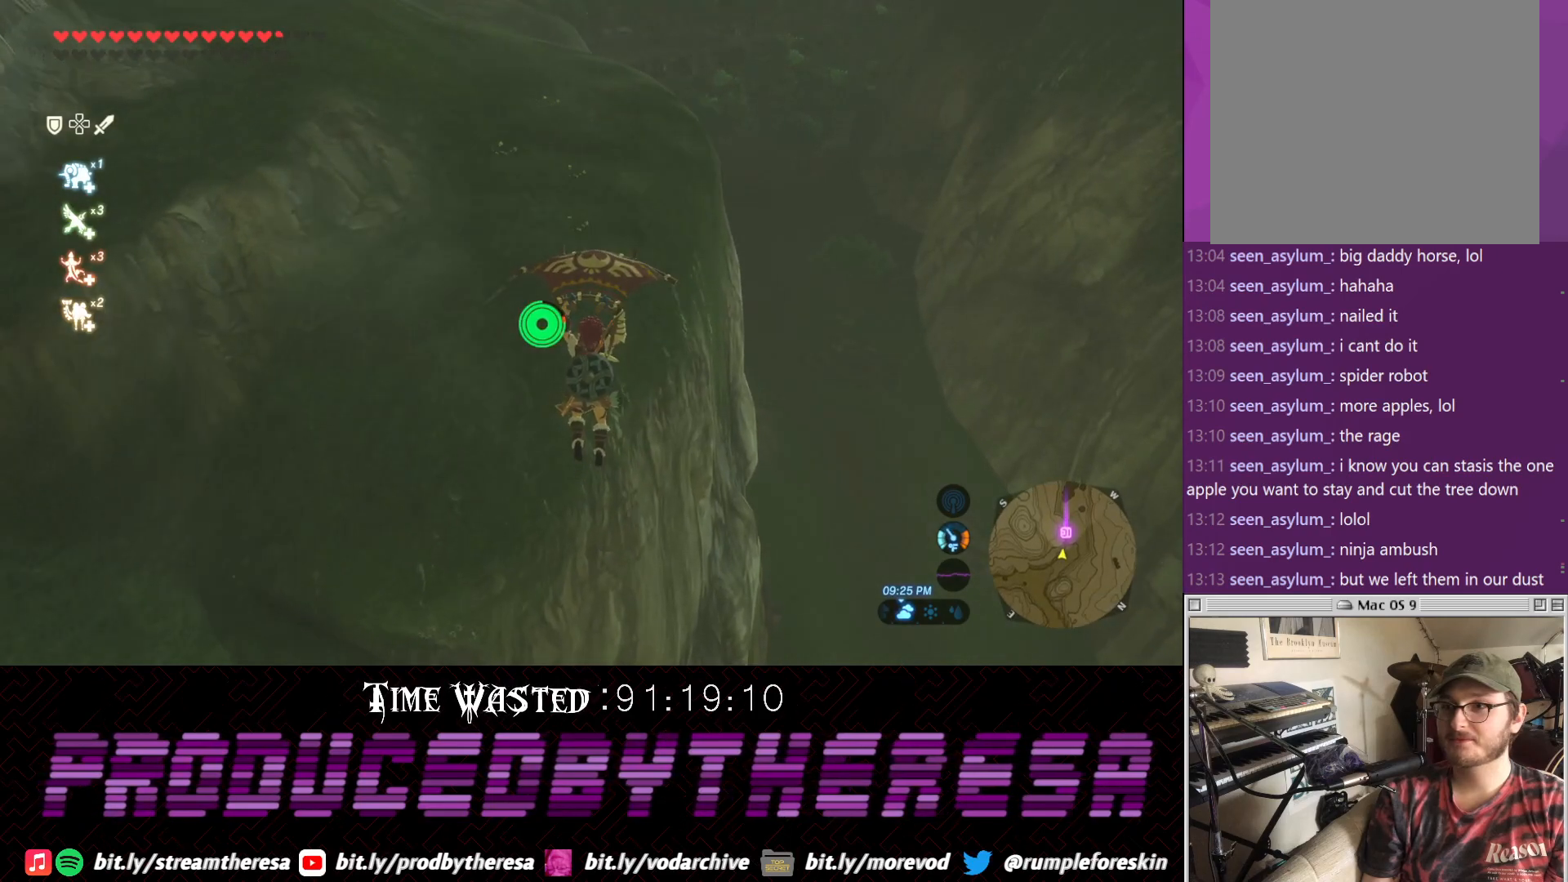
{"dt_ms": 500, "buttons": [], "left_stick": "up", "right_stick": "center", "events": [[233, "right_stick", "center"]]}
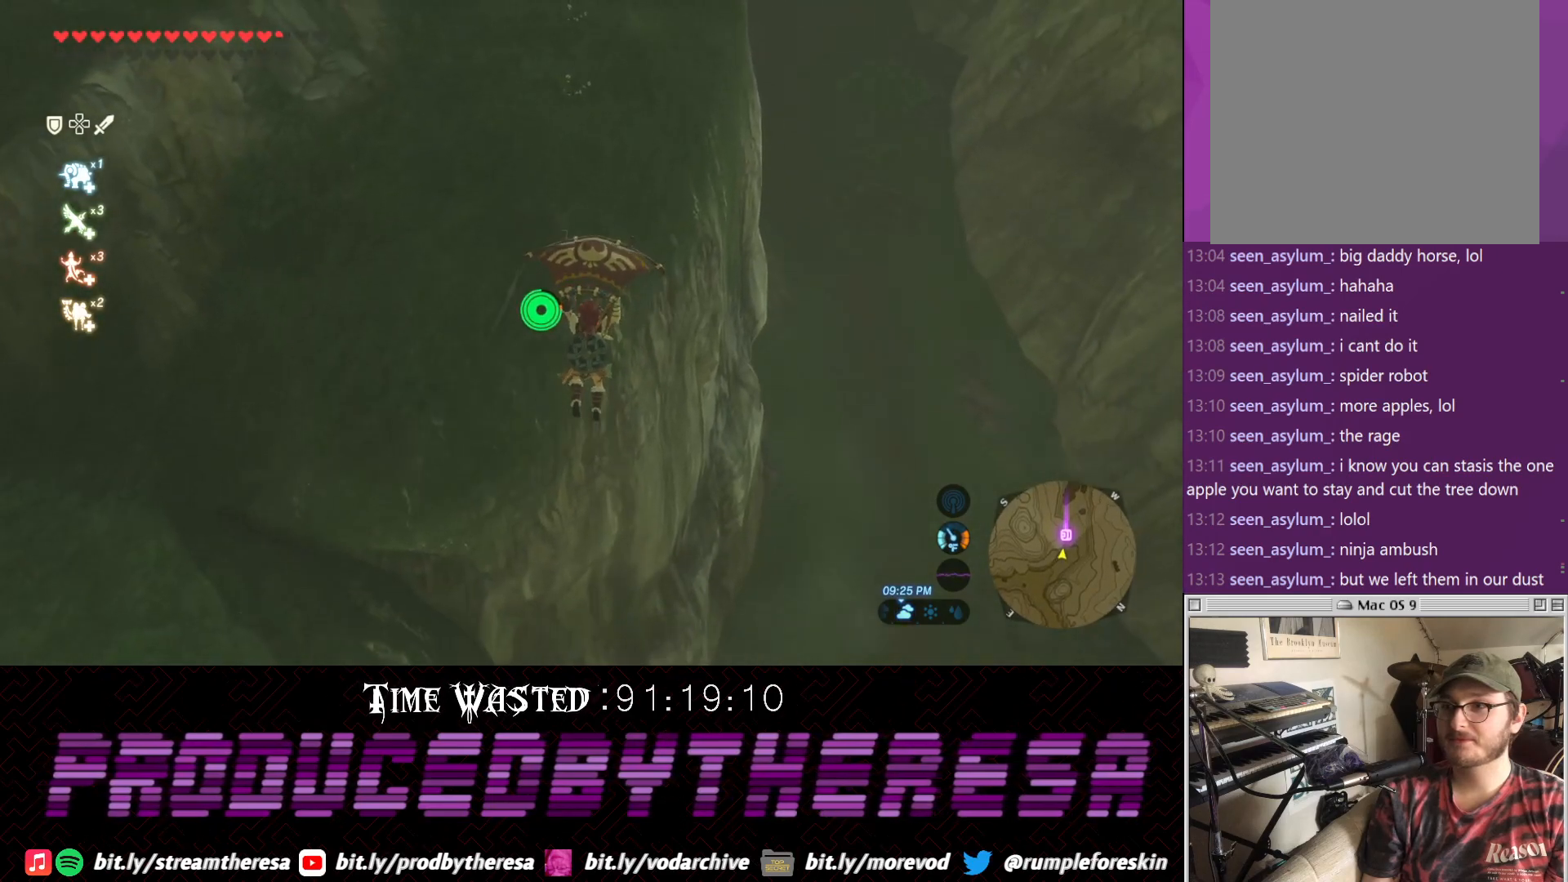
{"dt_ms": 500, "buttons": [], "left_stick": "up", "right_stick": "center", "events": [[200, "right_stick", "down"], [433, "right_stick", "center"]]}